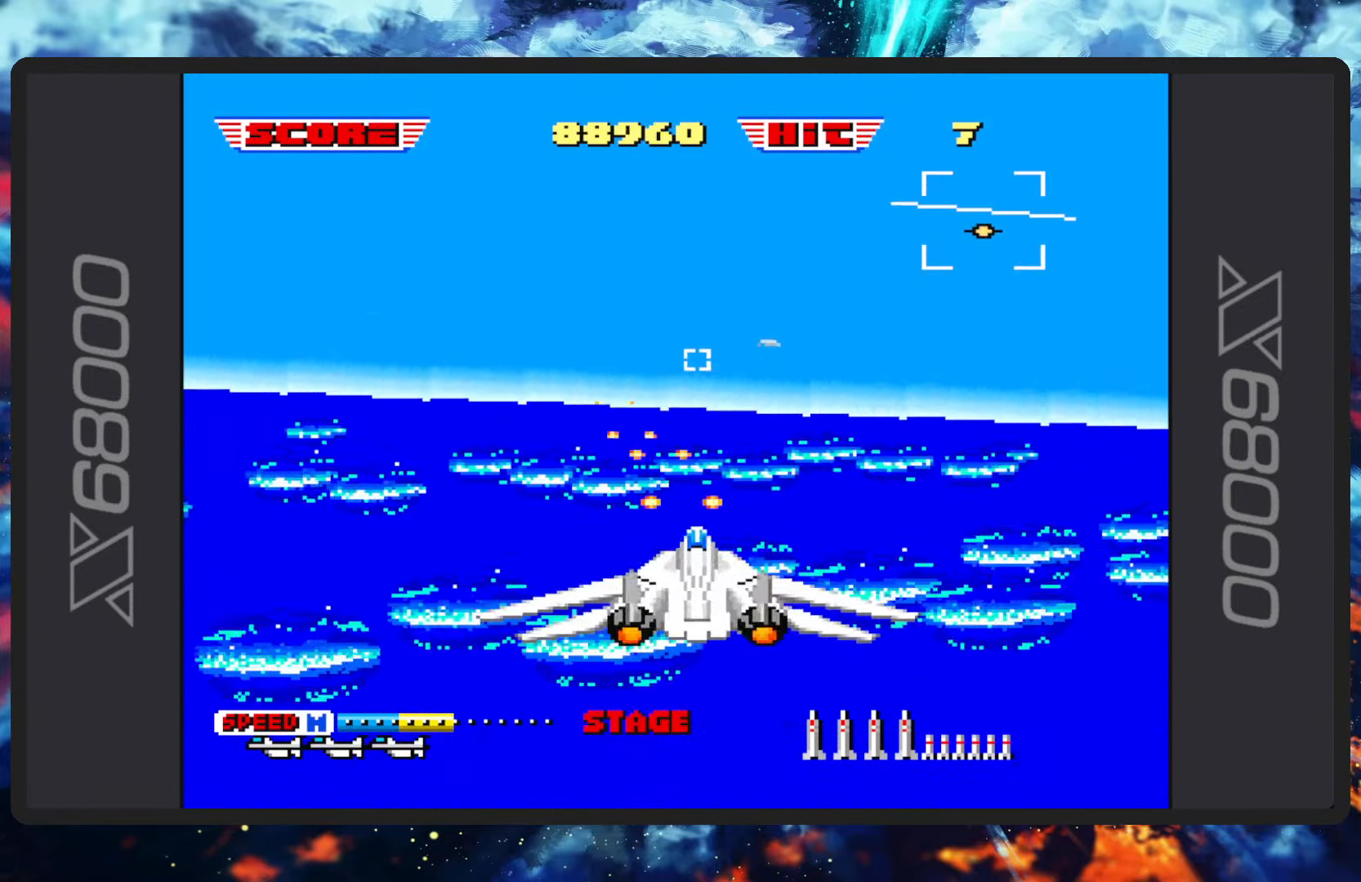
Gameplay with a controller (Nintendo layout); each line is a JSON object with the inputs held at the frame after it. "events" lists button and stick changes between this image and that frame as [ms after this image, input, new state], when the widget could be followed in between. Not read: L2 L3 R2 R3 right_stick.
{"buttons": ["B"], "left_stick": "up-left", "events": [[117, "left_stick", "center"], [300, "left_stick", "up-left"]]}
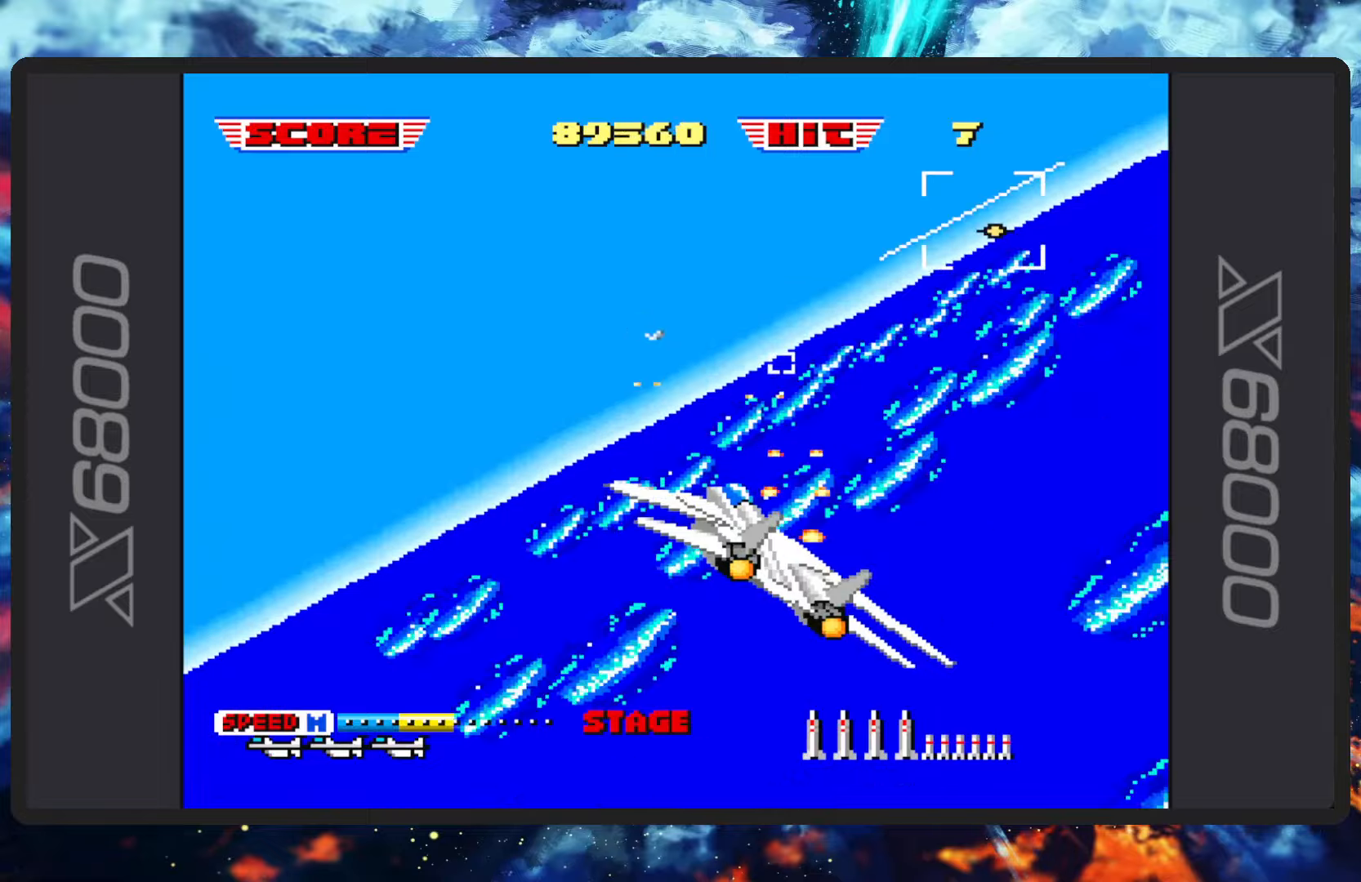
{"buttons": ["B"], "left_stick": "center", "events": [[17, "left_stick", "center"]]}
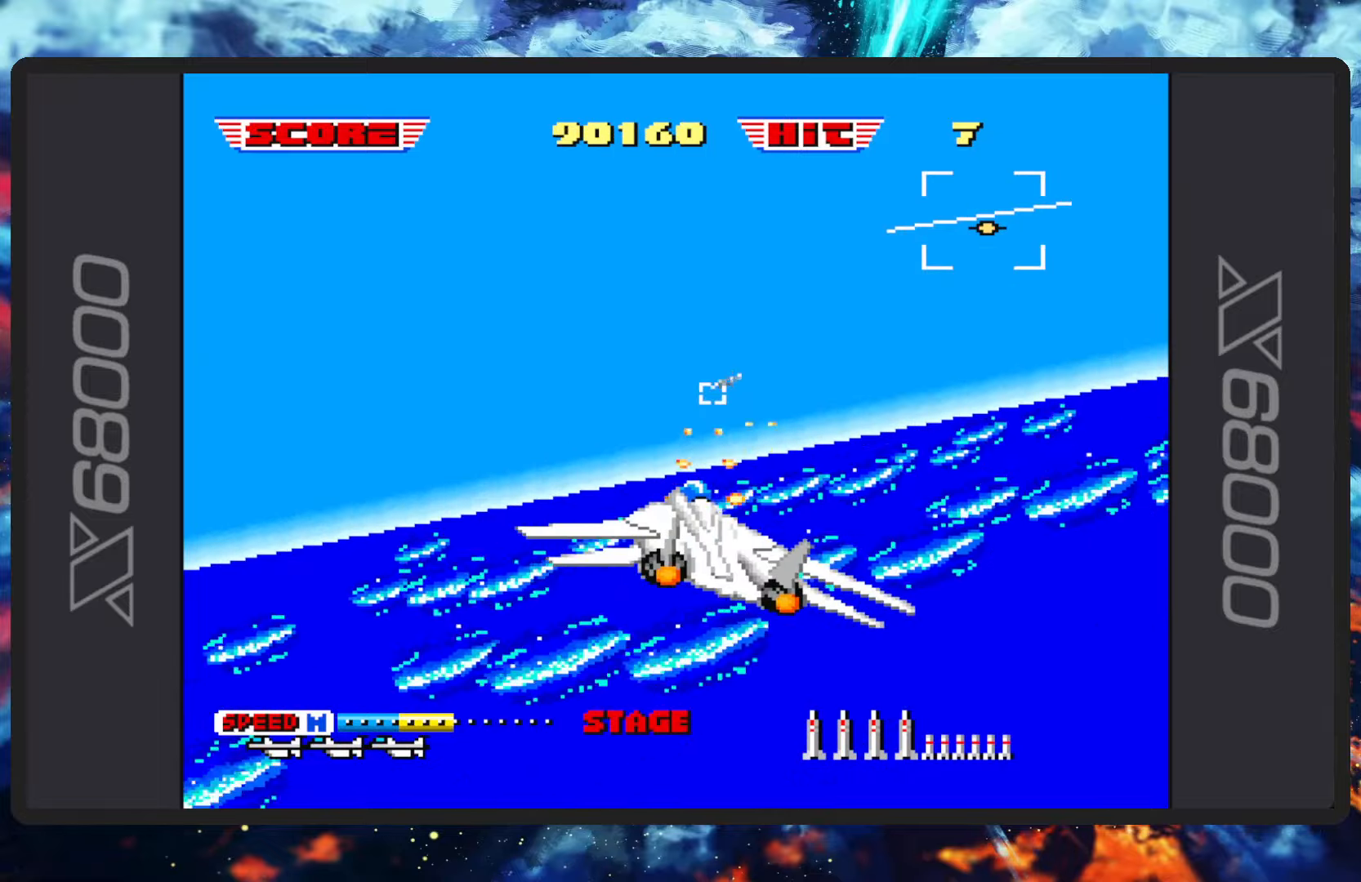
{"buttons": ["B"], "left_stick": "up-left", "events": [[484, "left_stick", "up-left"]]}
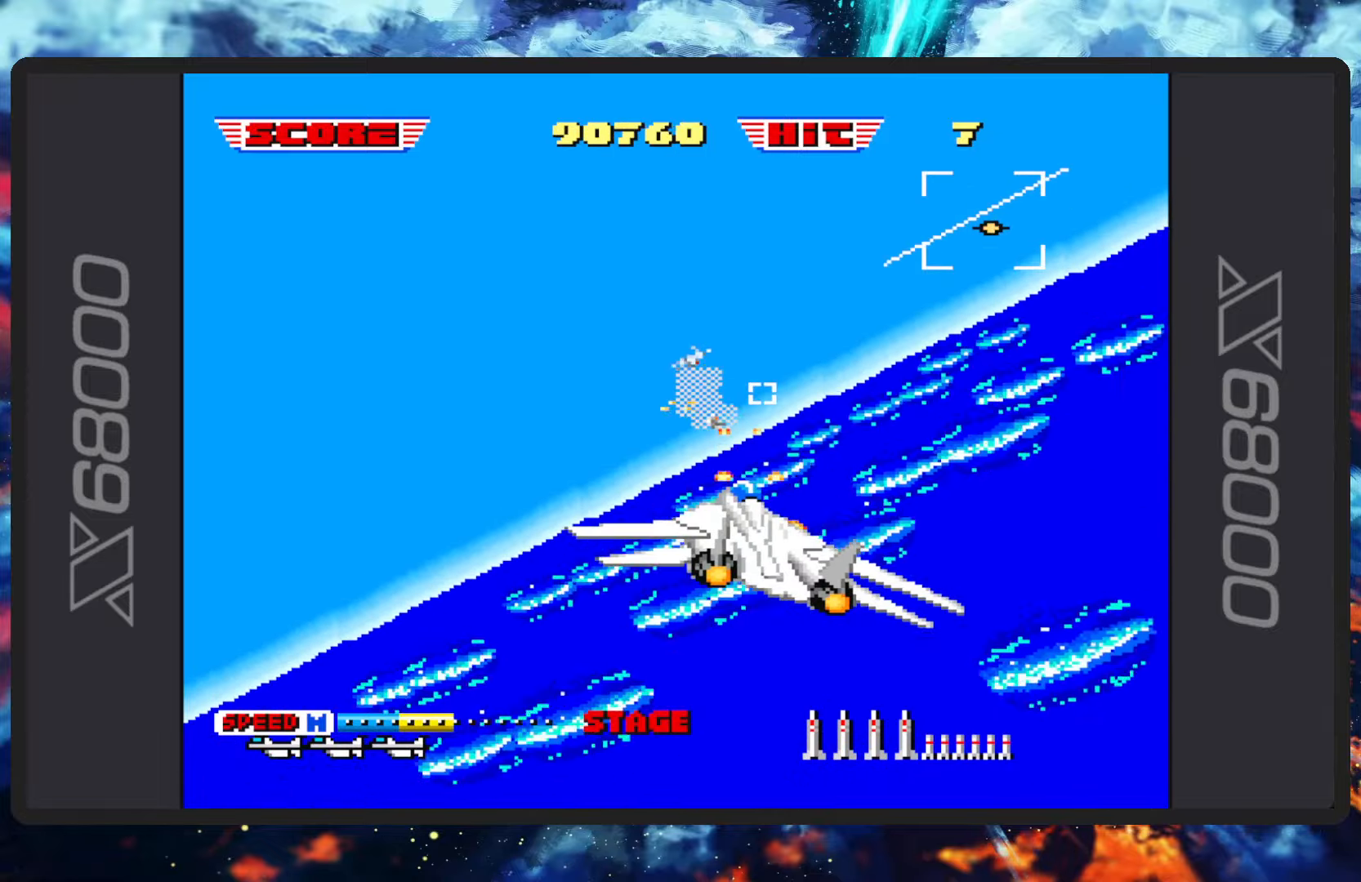
{"buttons": ["B"], "left_stick": "up-left", "events": [[133, "left_stick", "center"], [250, "left_stick", "up-left"]]}
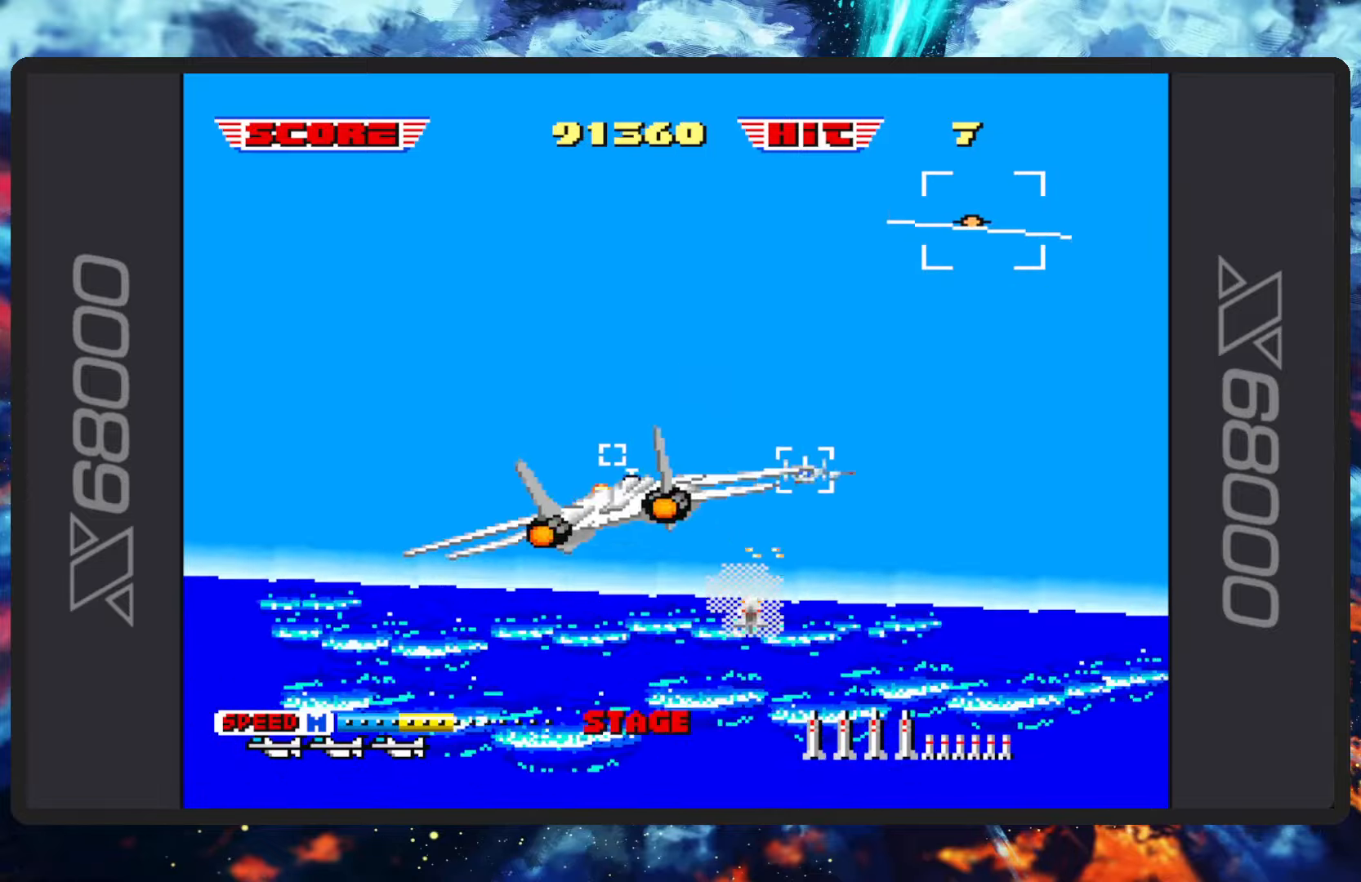
{"buttons": ["B"], "left_stick": "center", "events": [[184, "Y", "down"], [217, "left_stick", "center"], [334, "Y", "up"]]}
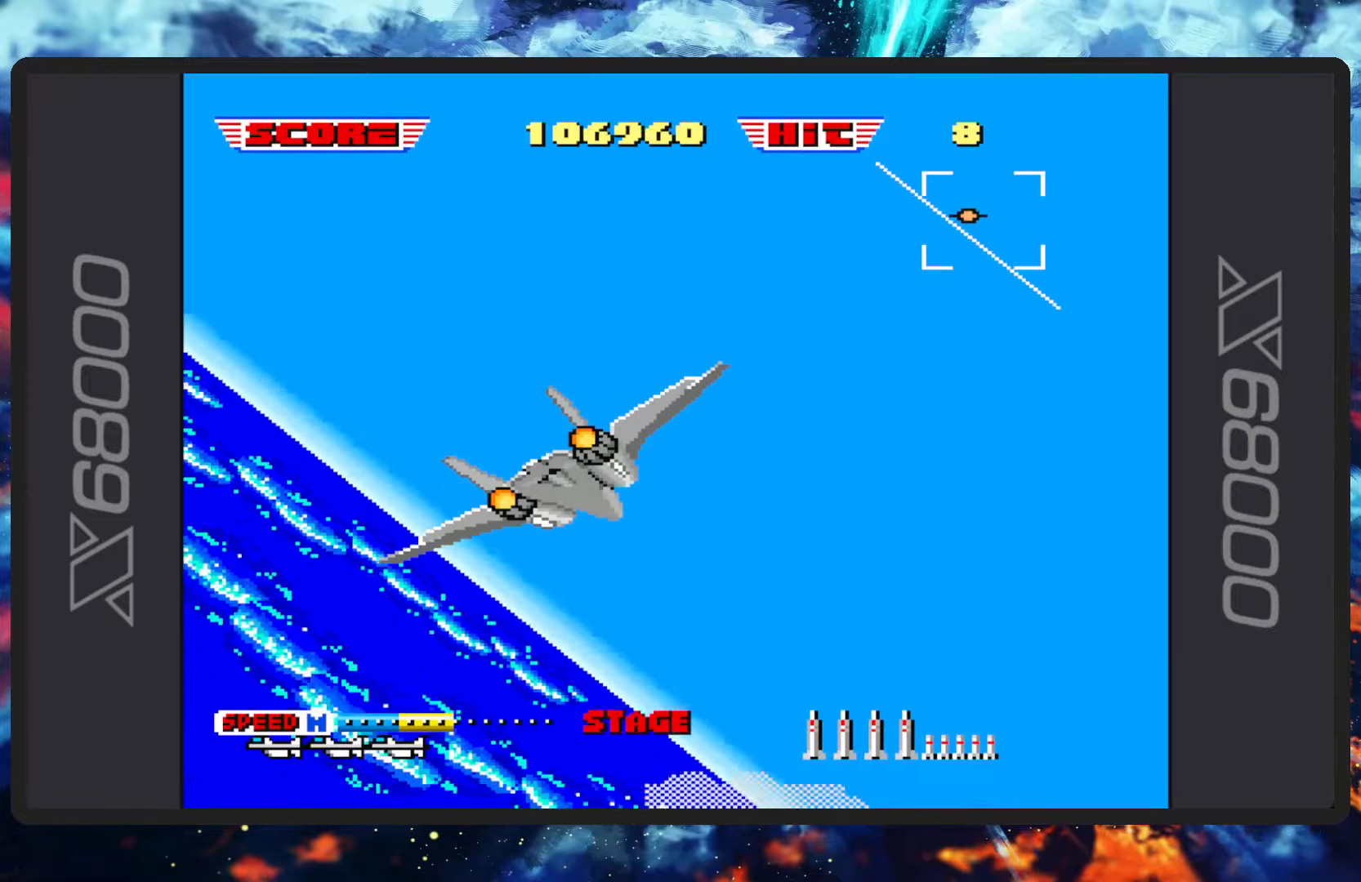
{"buttons": ["B"], "left_stick": "right", "events": [[267, "left_stick", "right"]]}
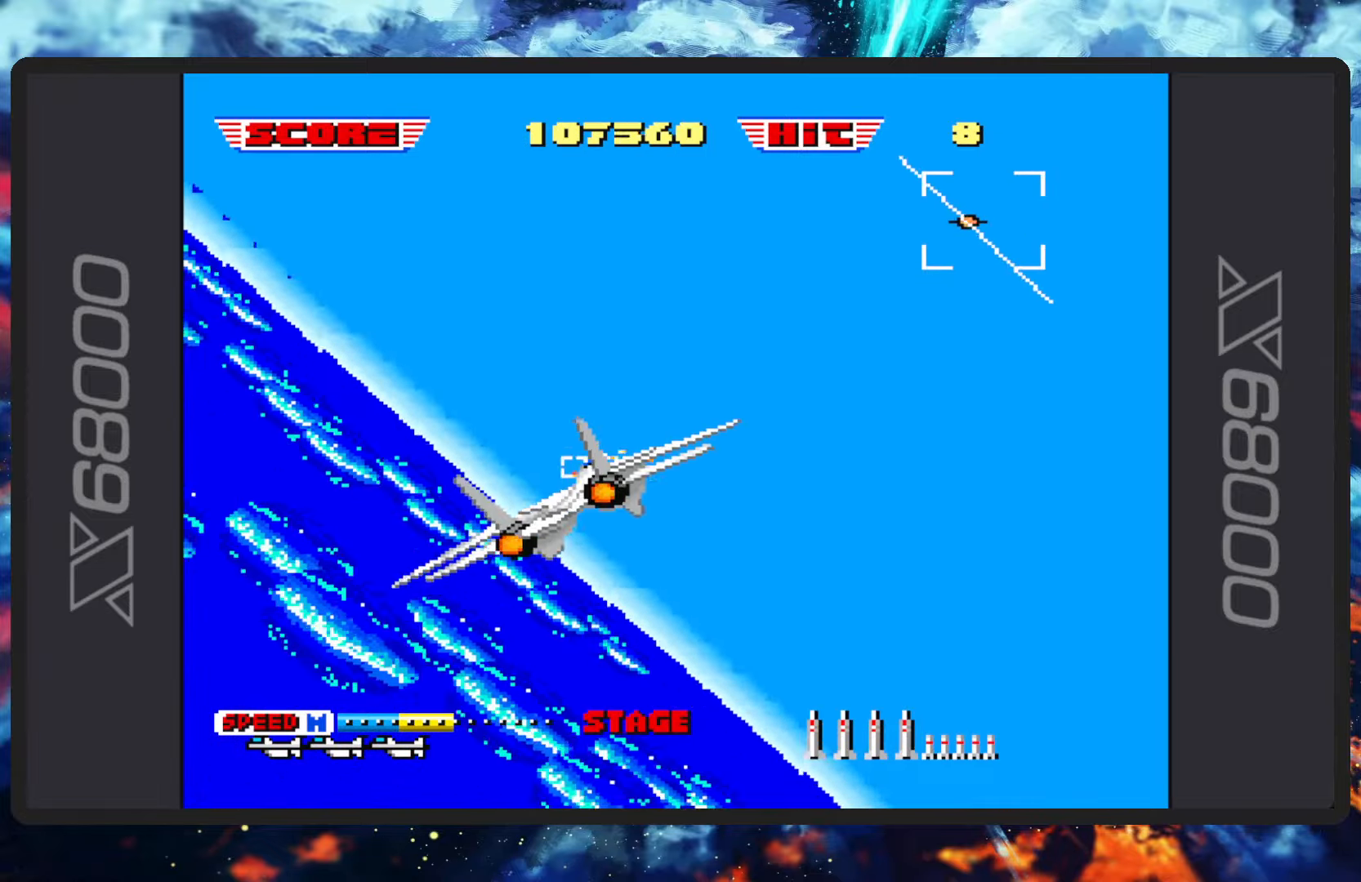
{"buttons": ["B"], "left_stick": "up-left", "events": [[84, "left_stick", "down"], [134, "left_stick", "center"], [434, "left_stick", "up-left"]]}
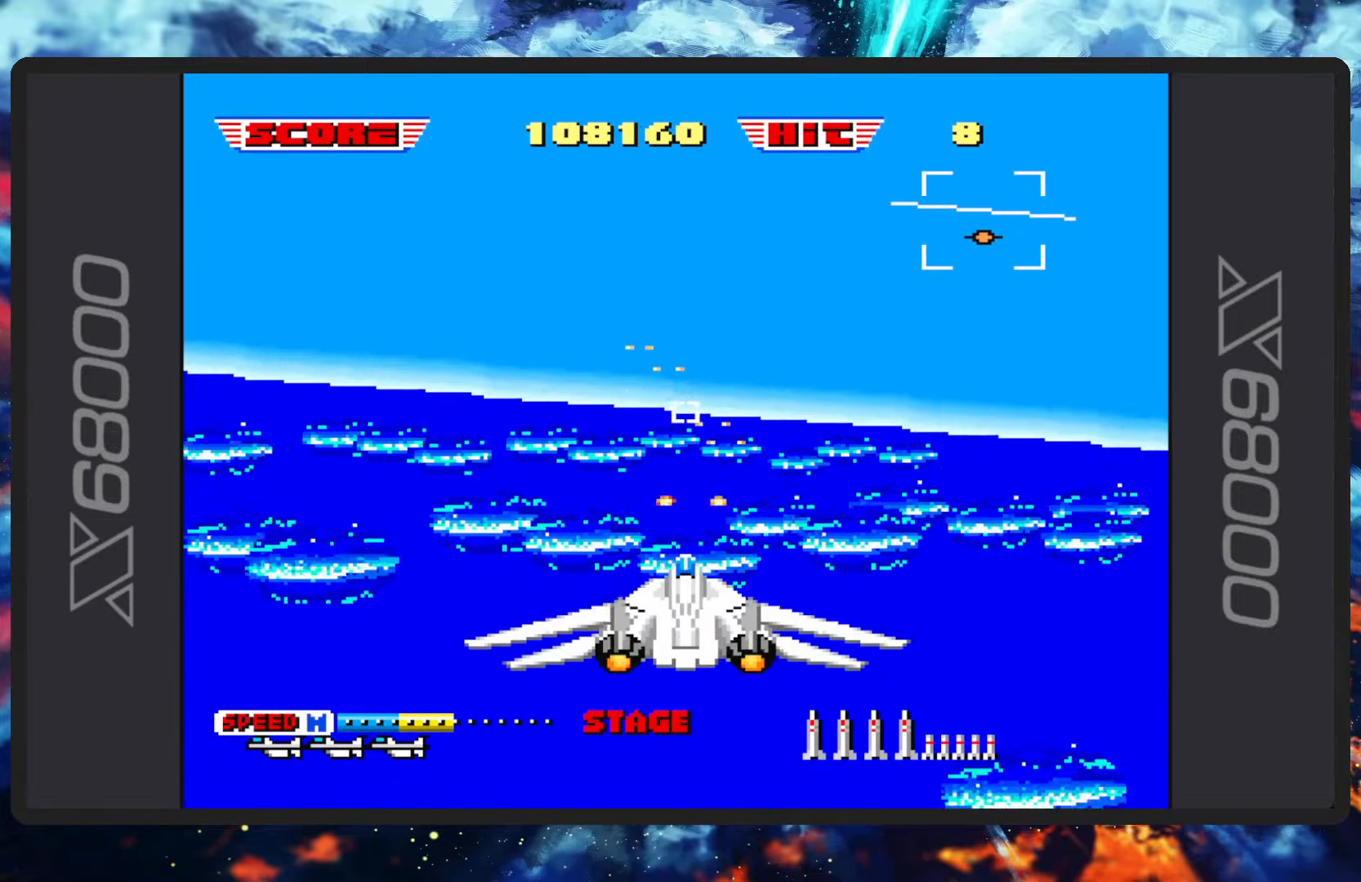
{"buttons": ["B"], "left_stick": "right", "events": [[133, "left_stick", "center"], [500, "left_stick", "right"]]}
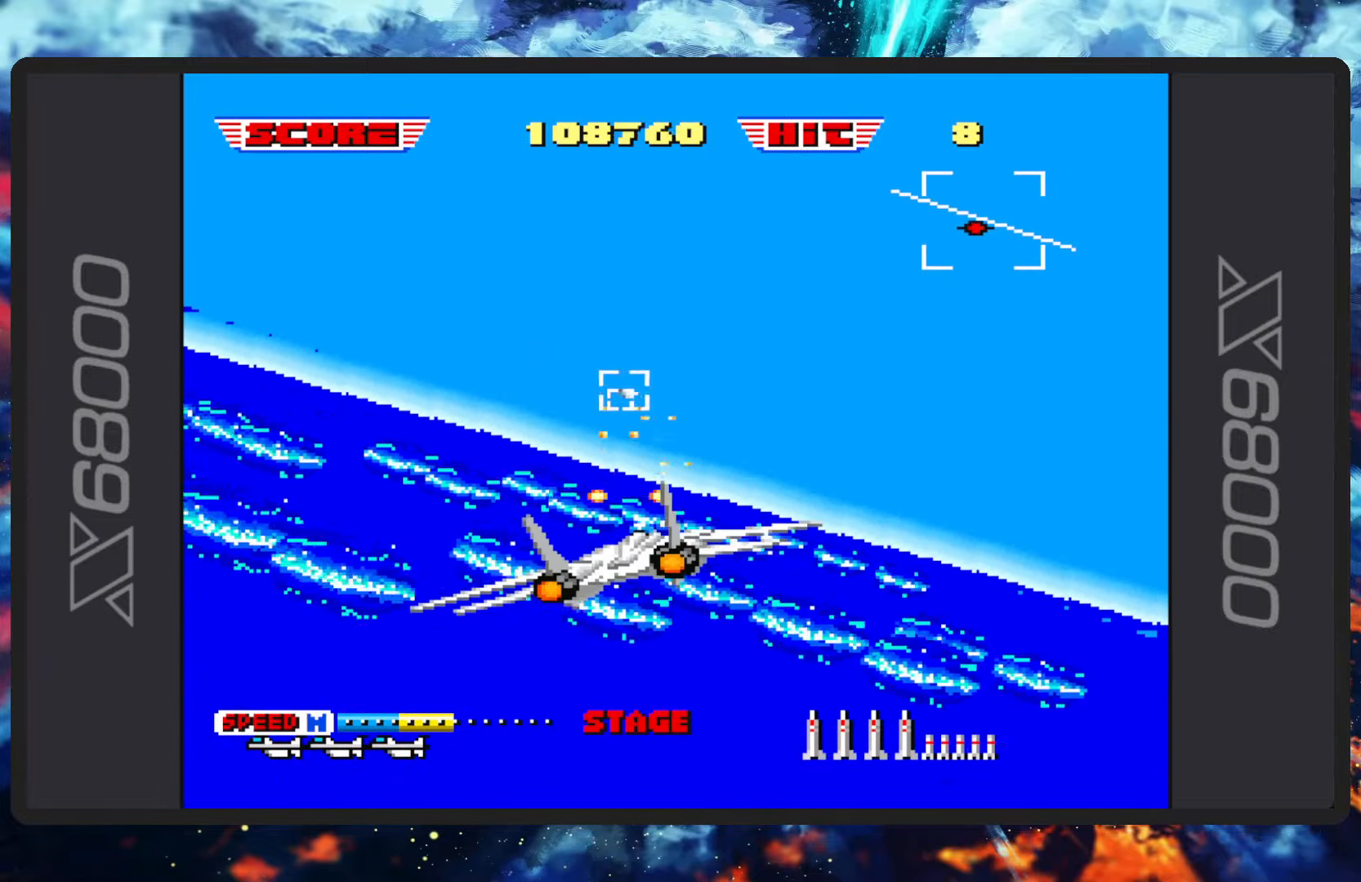
{"buttons": ["B", "Y"], "left_stick": "center", "events": [[267, "left_stick", "center"], [367, "Y", "down"]]}
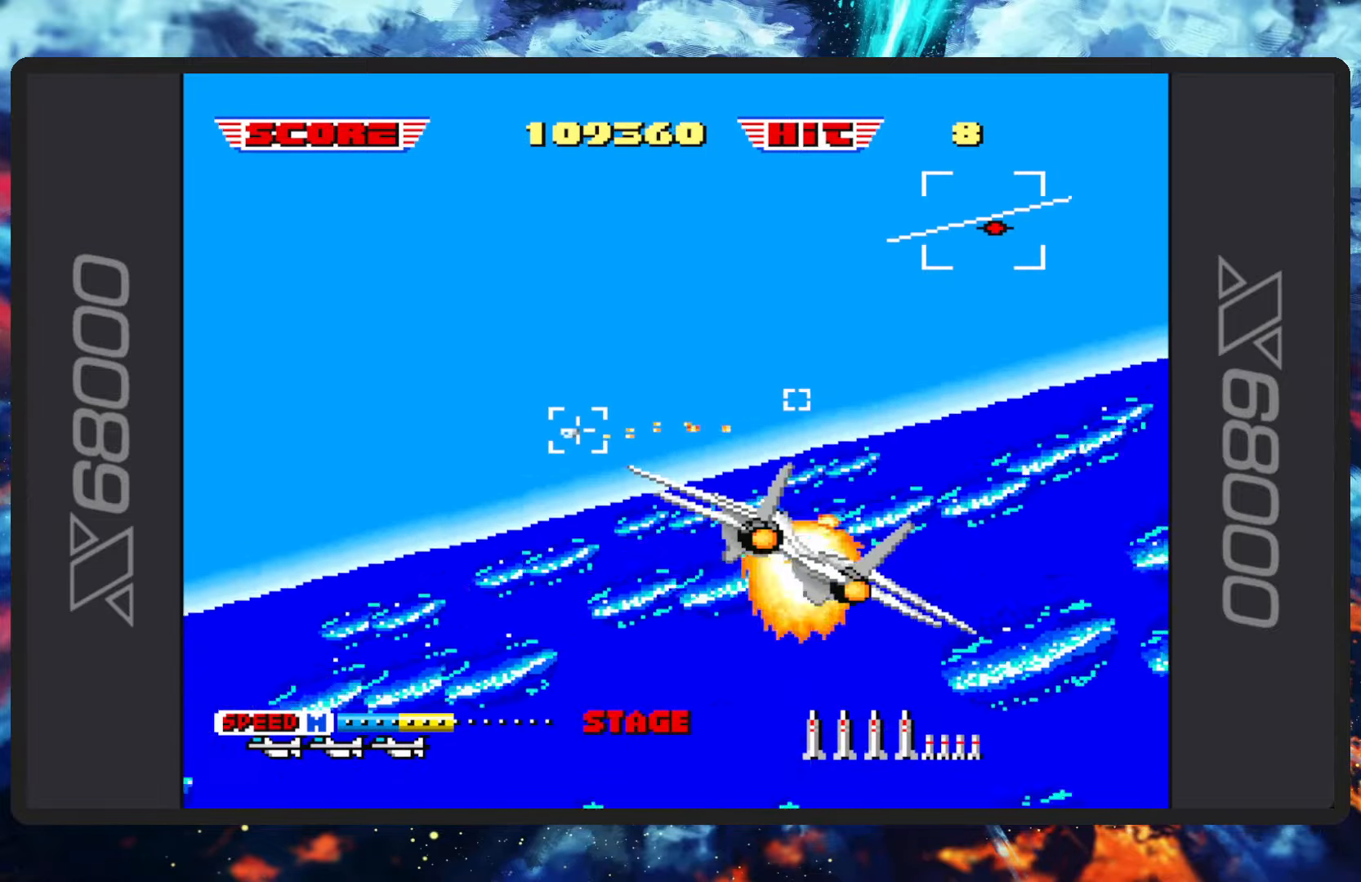
{"buttons": ["B", "Y"], "left_stick": "center", "events": [[50, "Y", "up"], [50, "left_stick", "up-left"], [484, "Y", "down"], [500, "left_stick", "center"]]}
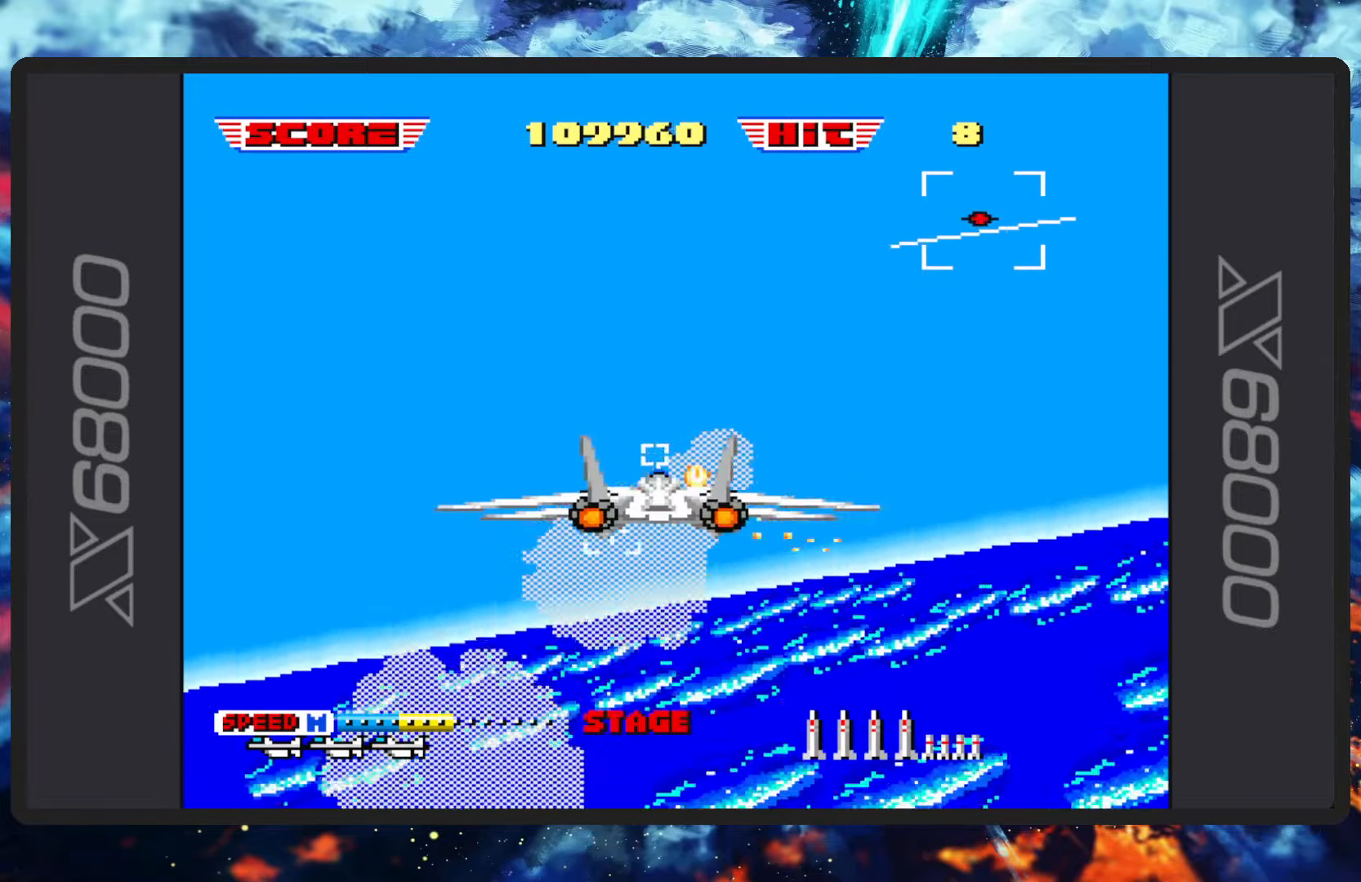
{"buttons": ["B"], "left_stick": "down-left", "events": [[134, "Y", "up"], [251, "left_stick", "left"], [351, "left_stick", "down-left"]]}
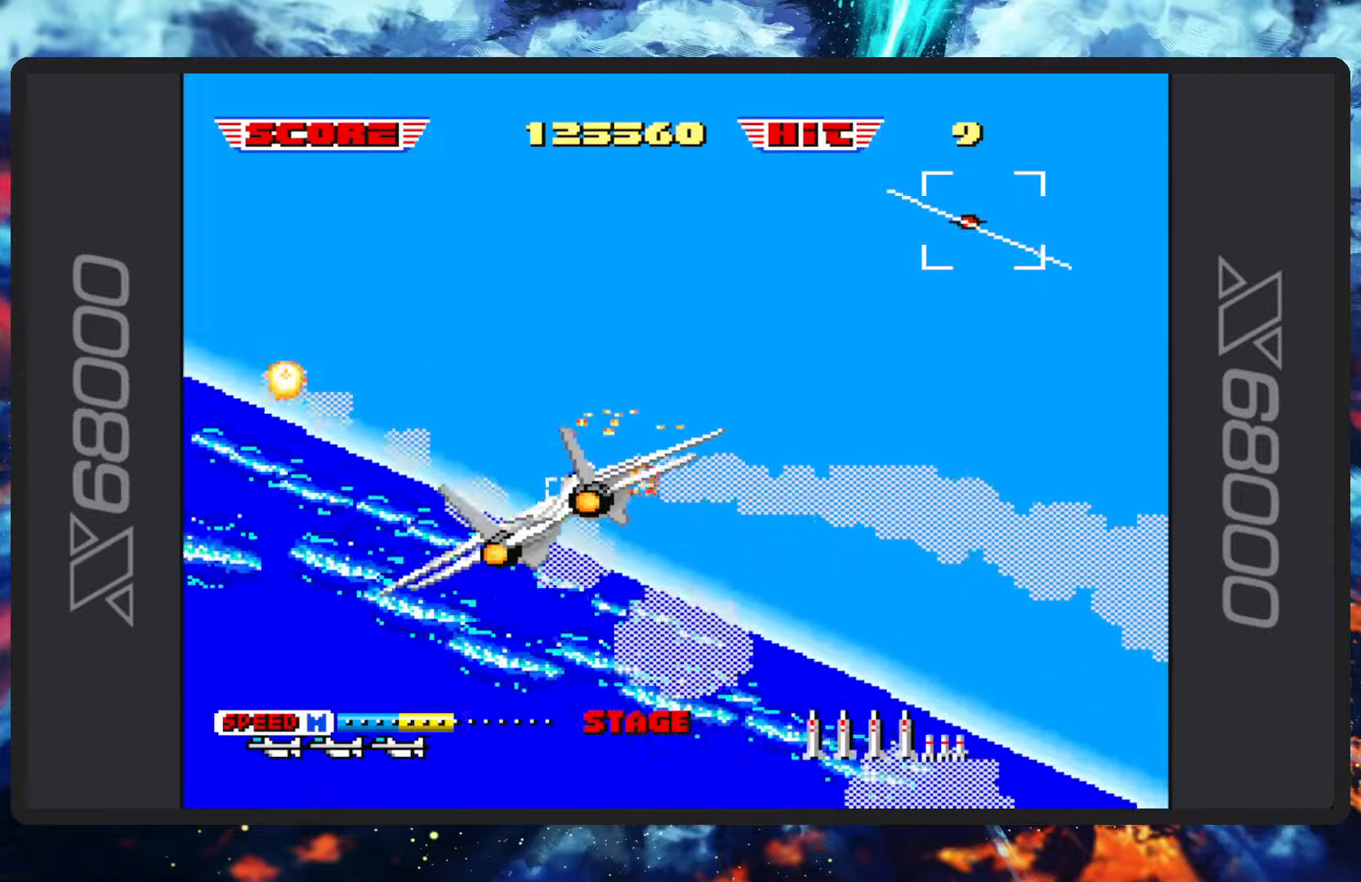
{"buttons": ["B"], "left_stick": "up-right", "events": [[67, "Y", "down"], [134, "left_stick", "center"], [200, "Y", "up"], [401, "left_stick", "up-right"]]}
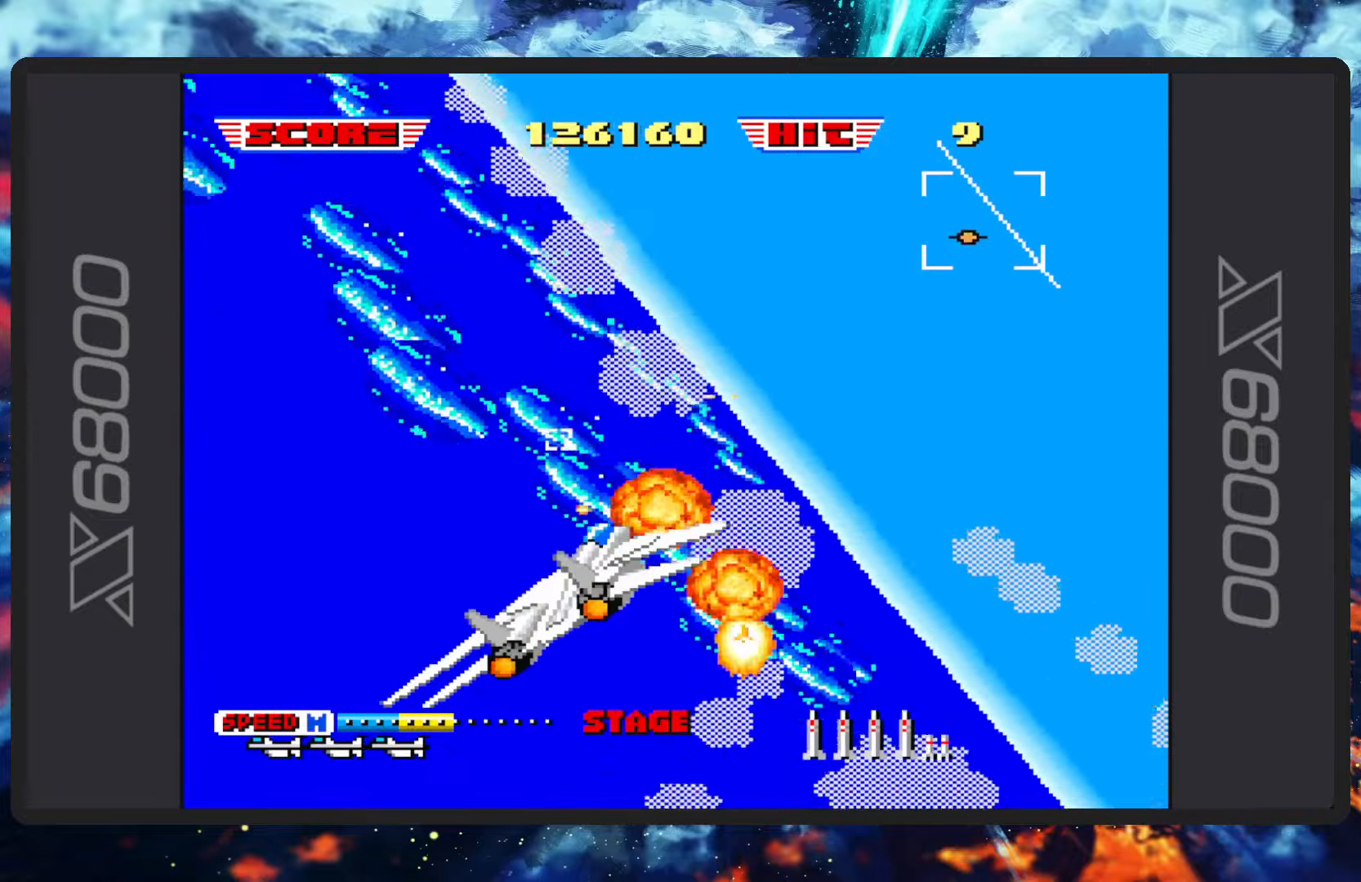
{"buttons": ["B"], "left_stick": "up-left", "events": [[333, "left_stick", "up-left"]]}
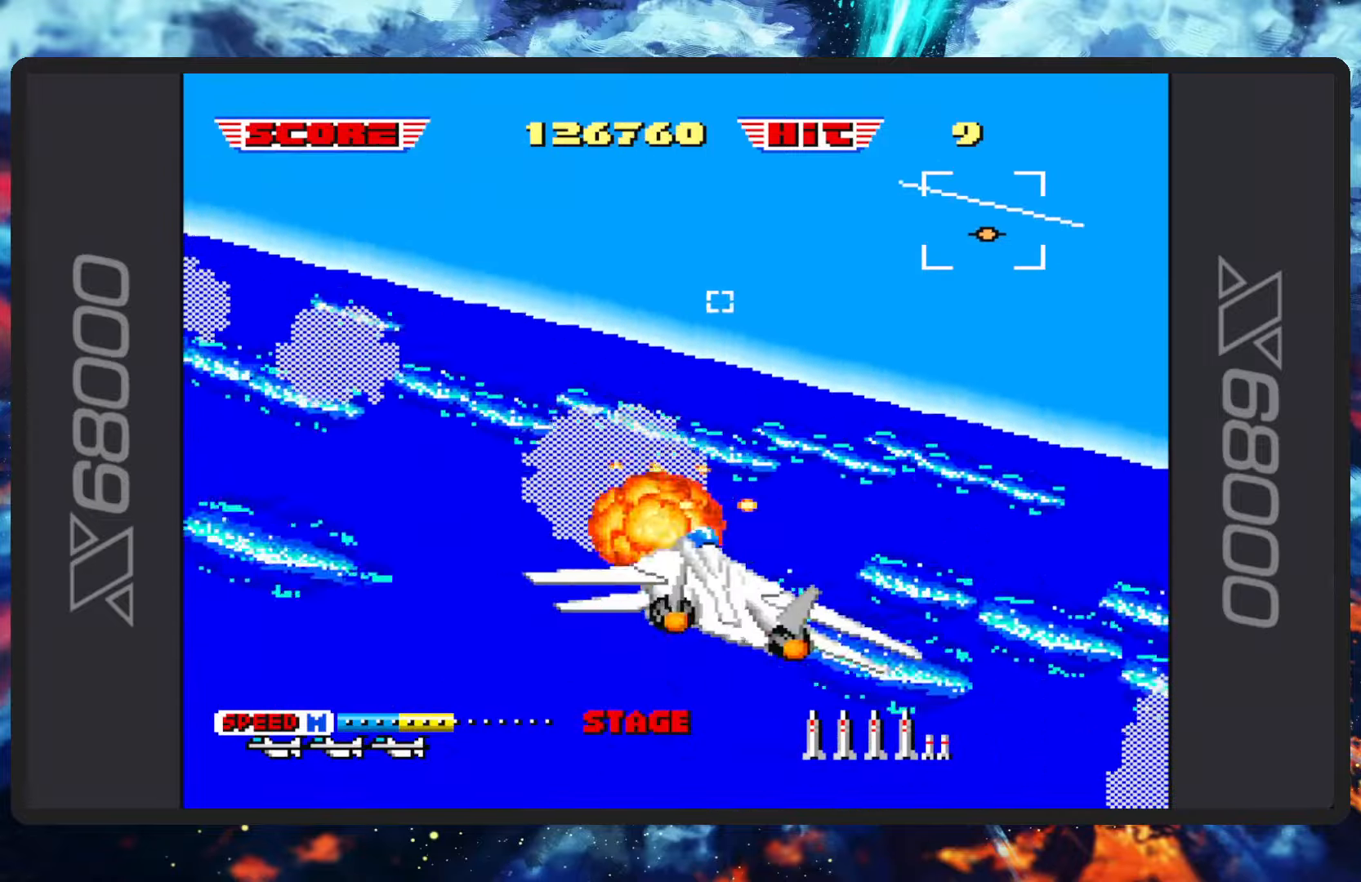
{"buttons": ["B"], "left_stick": "right", "events": [[100, "left_stick", "center"], [167, "left_stick", "right"]]}
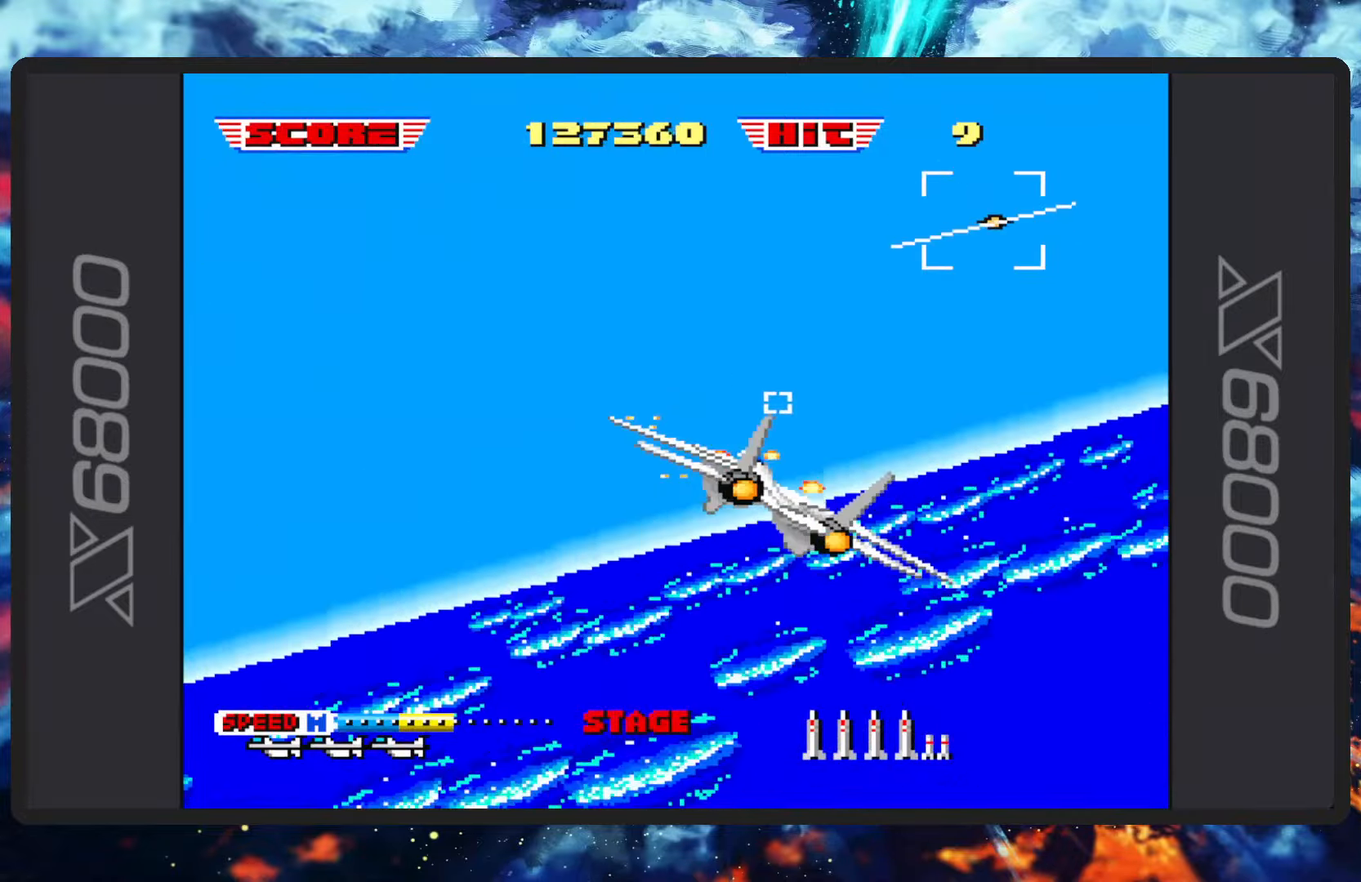
{"buttons": ["B"], "left_stick": "up-left", "events": [[50, "left_stick", "center"], [350, "left_stick", "up-left"]]}
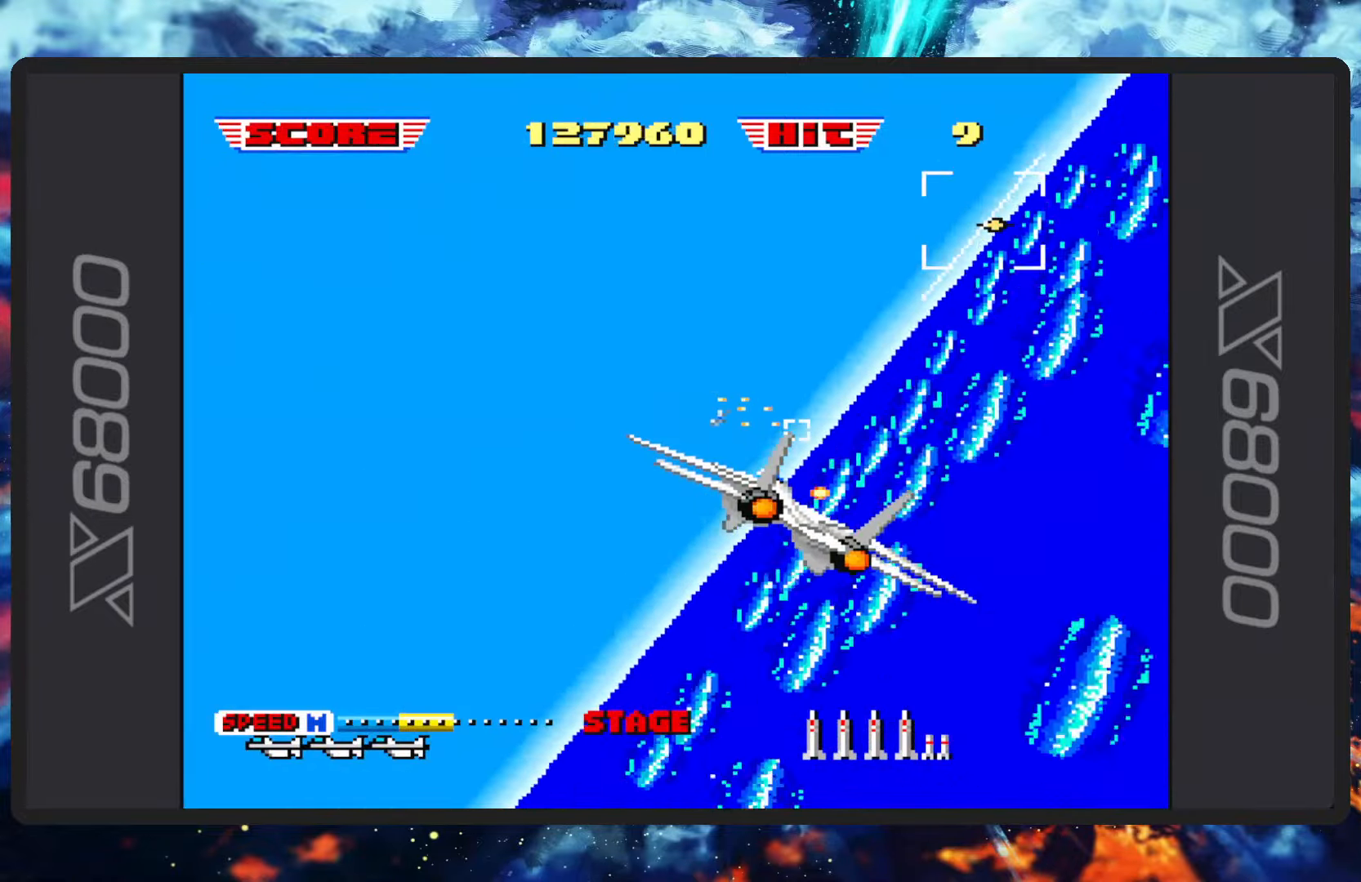
{"buttons": ["B"], "left_stick": "down-left", "events": [[84, "left_stick", "left"], [434, "left_stick", "down-left"]]}
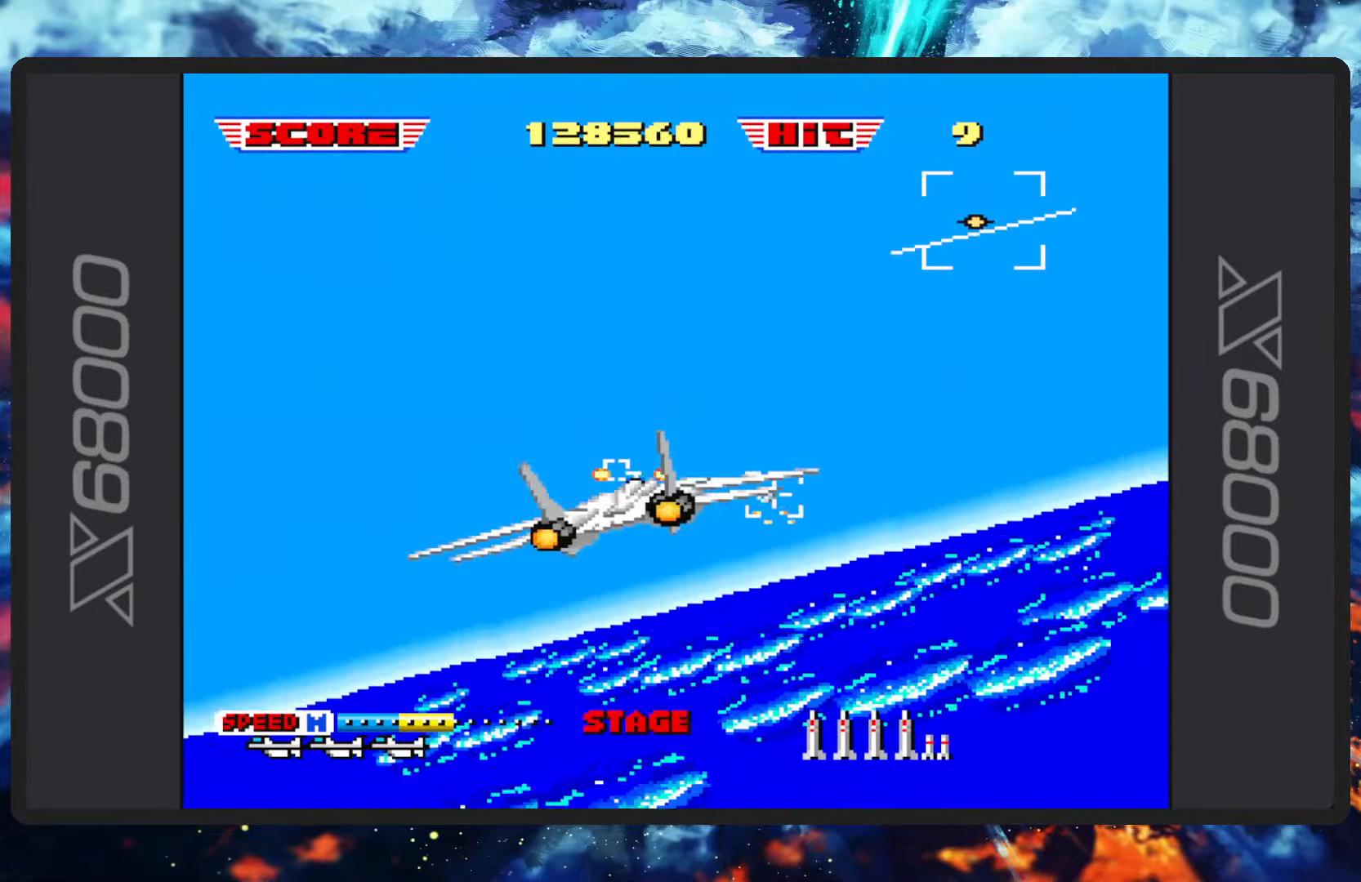
{"buttons": ["B"], "left_stick": "up", "events": [[100, "left_stick", "down"], [267, "left_stick", "up-right"], [317, "Y", "down"], [317, "left_stick", "up"], [483, "Y", "up"]]}
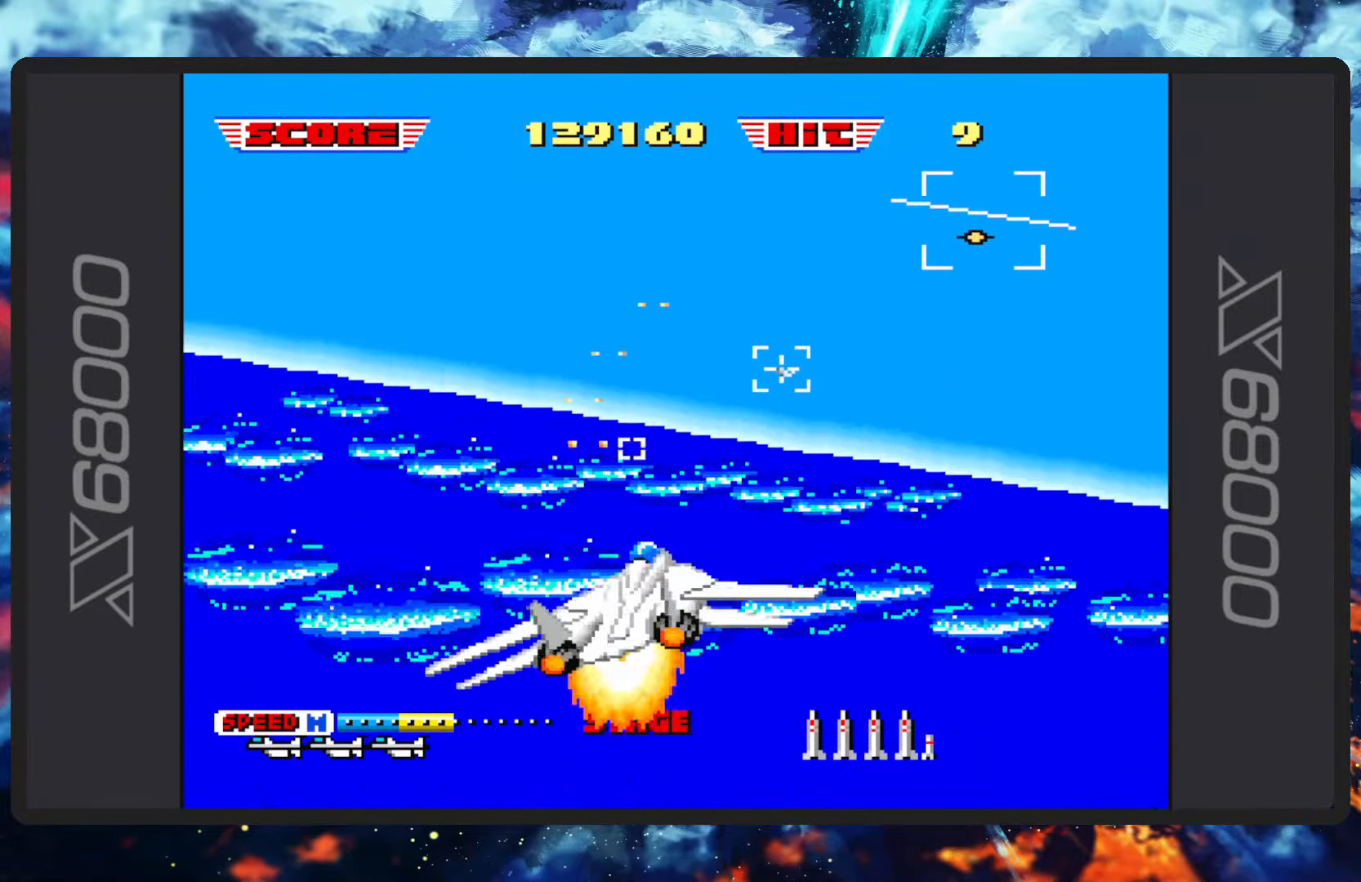
{"buttons": ["B"], "left_stick": "up-left", "events": [[100, "left_stick", "up-right"], [284, "left_stick", "center"], [451, "left_stick", "up-left"]]}
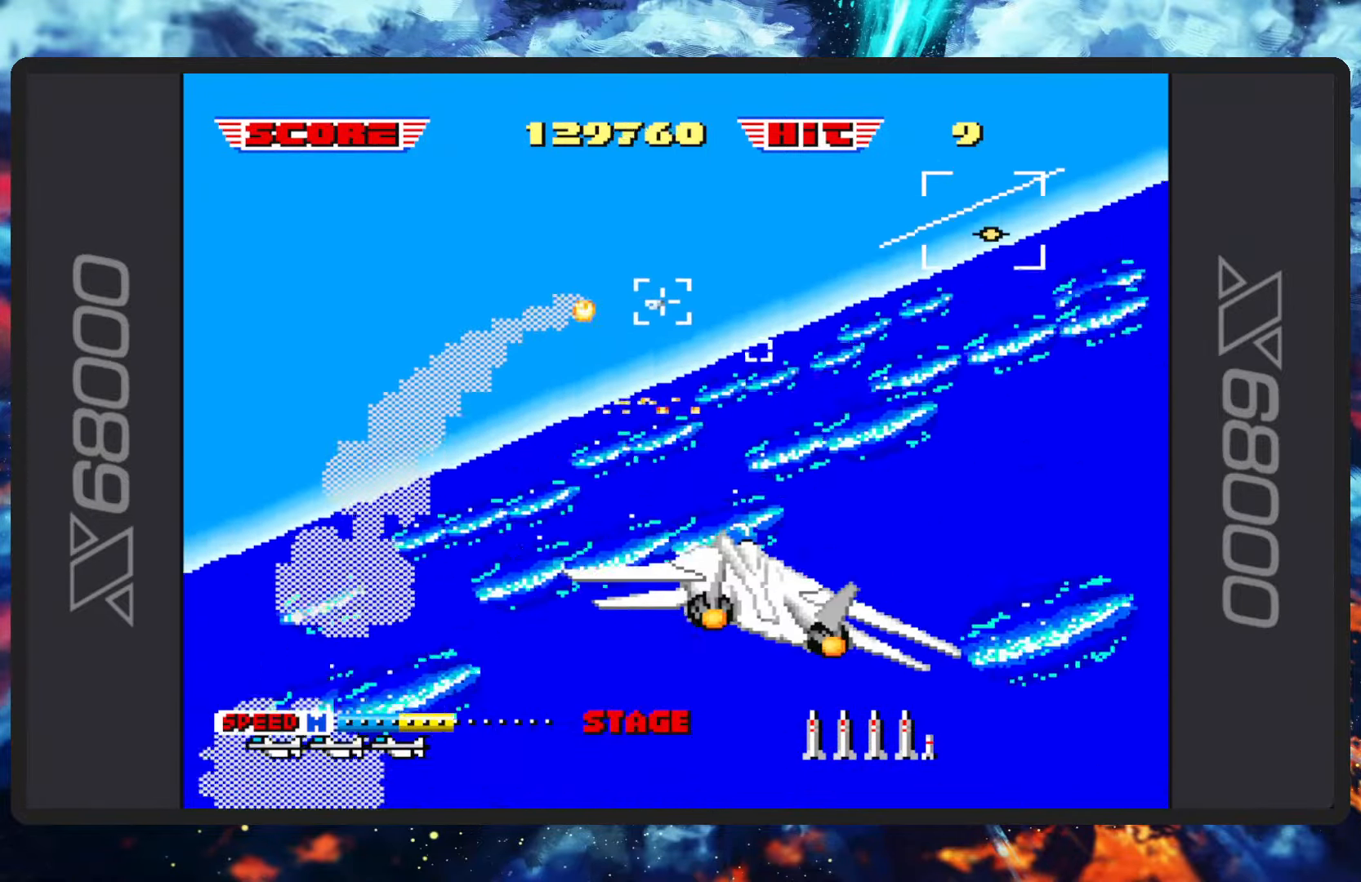
{"buttons": ["B"], "left_stick": "center", "events": [[317, "left_stick", "center"]]}
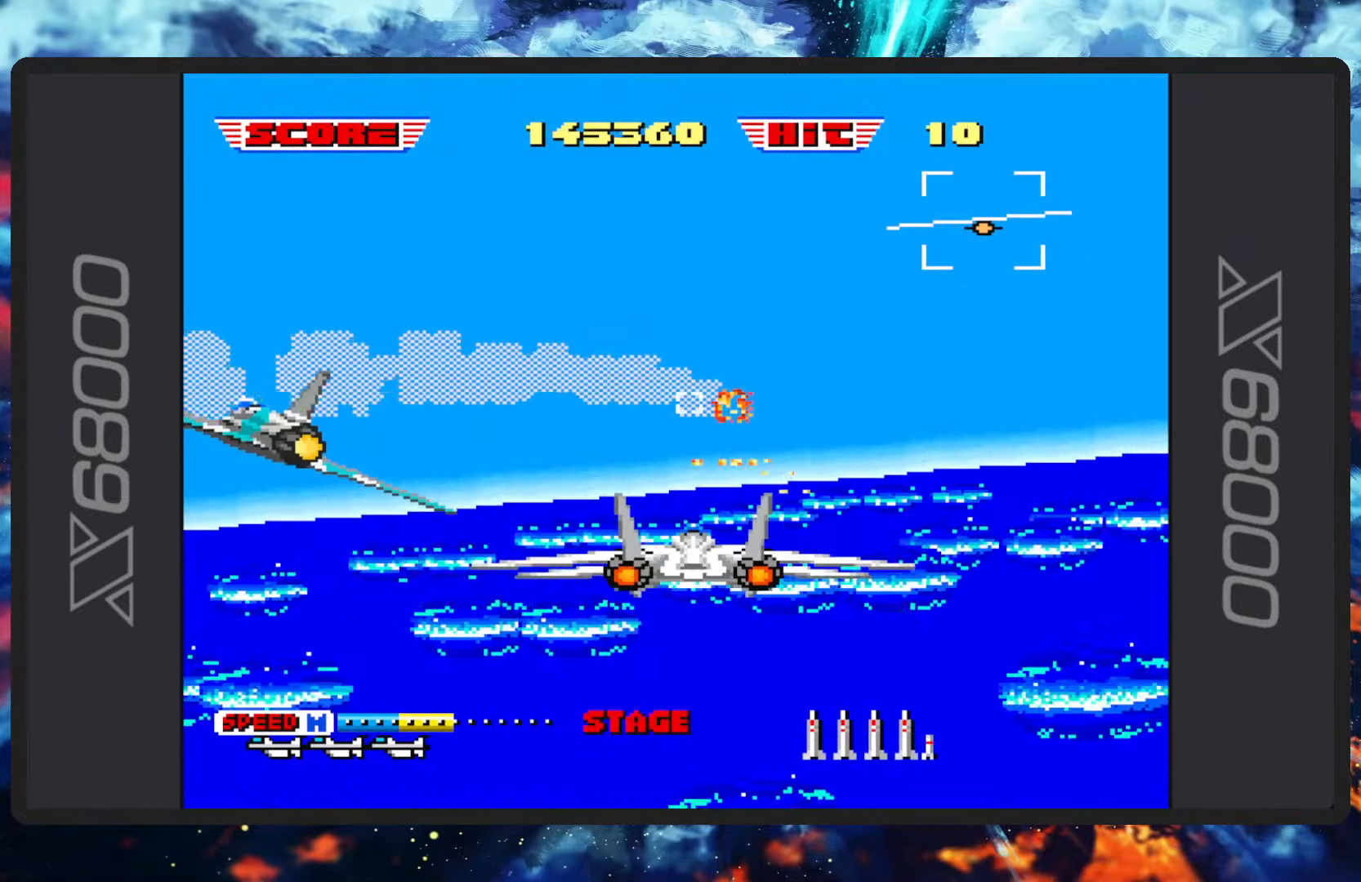
{"buttons": ["B", "Y"], "left_stick": "center", "events": [[117, "left_stick", "up-left"], [468, "Y", "down"], [501, "left_stick", "center"]]}
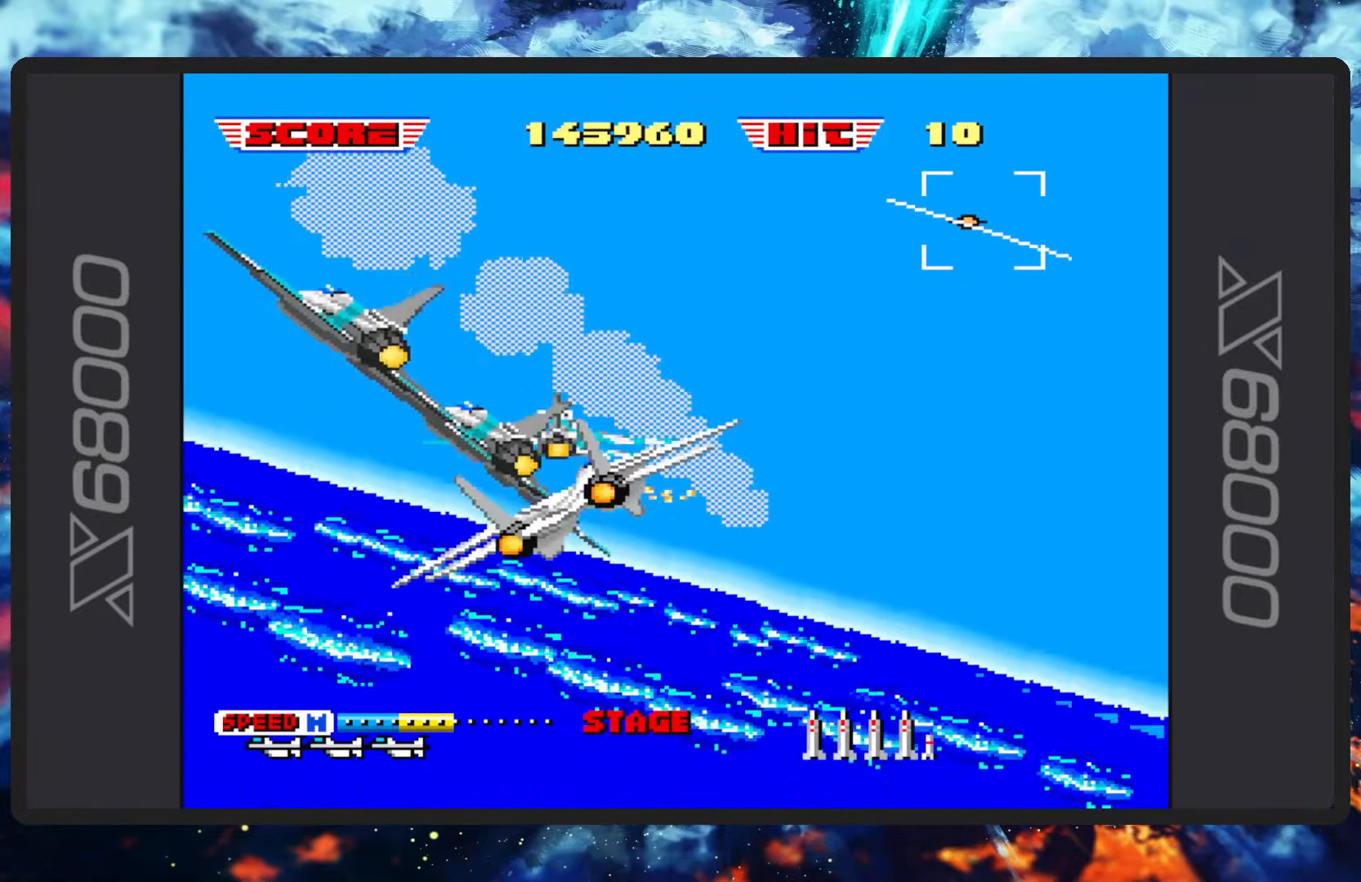
{"buttons": ["B", "Y"], "left_stick": "center", "events": [[133, "Y", "up"], [267, "Y", "down"], [384, "Y", "up"], [501, "Y", "down"]]}
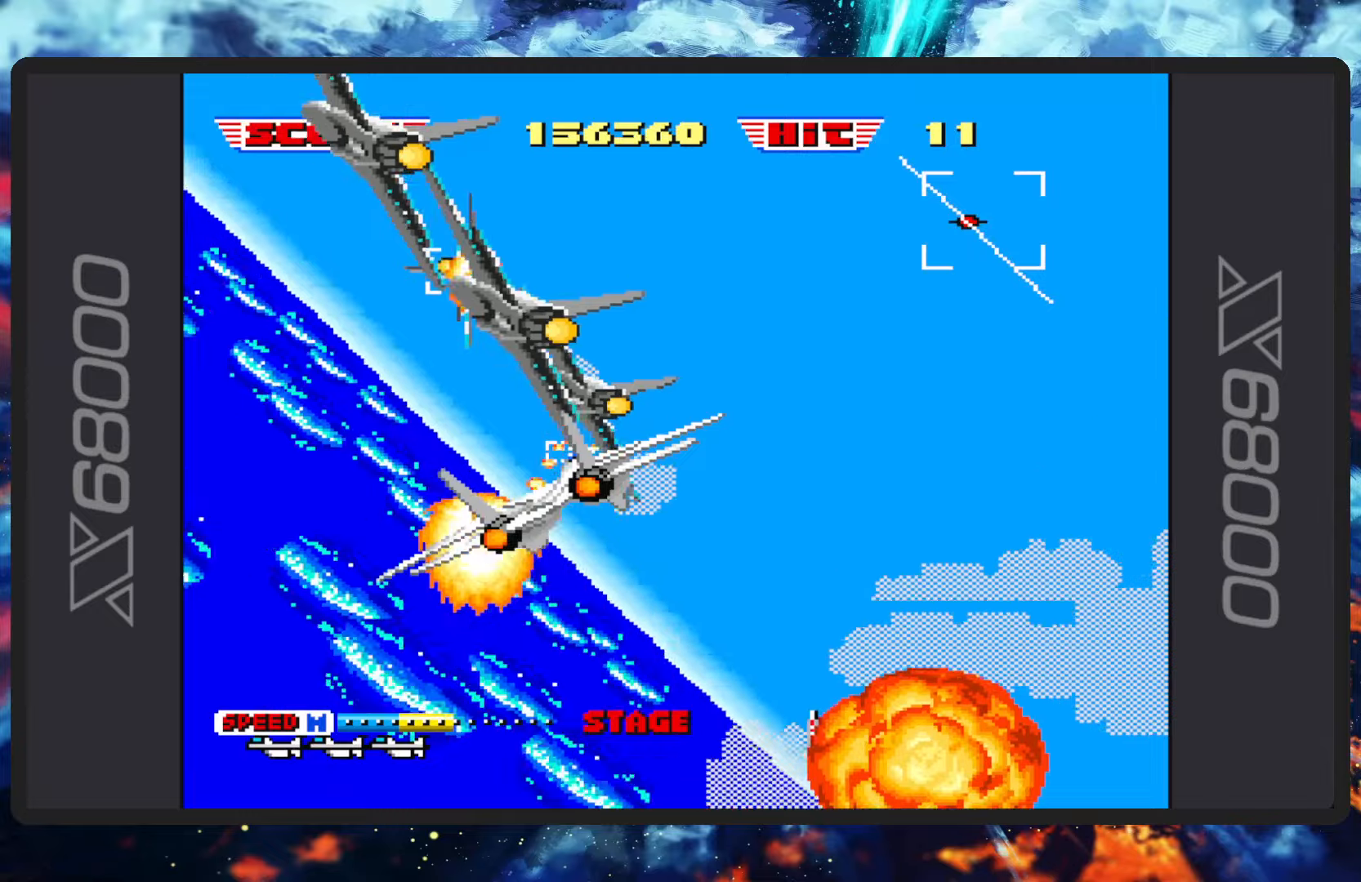
{"buttons": ["B"], "left_stick": "up", "events": [[33, "left_stick", "up-left"], [133, "Y", "up"], [233, "left_stick", "center"], [300, "Y", "down"], [400, "Y", "up"], [467, "left_stick", "up"]]}
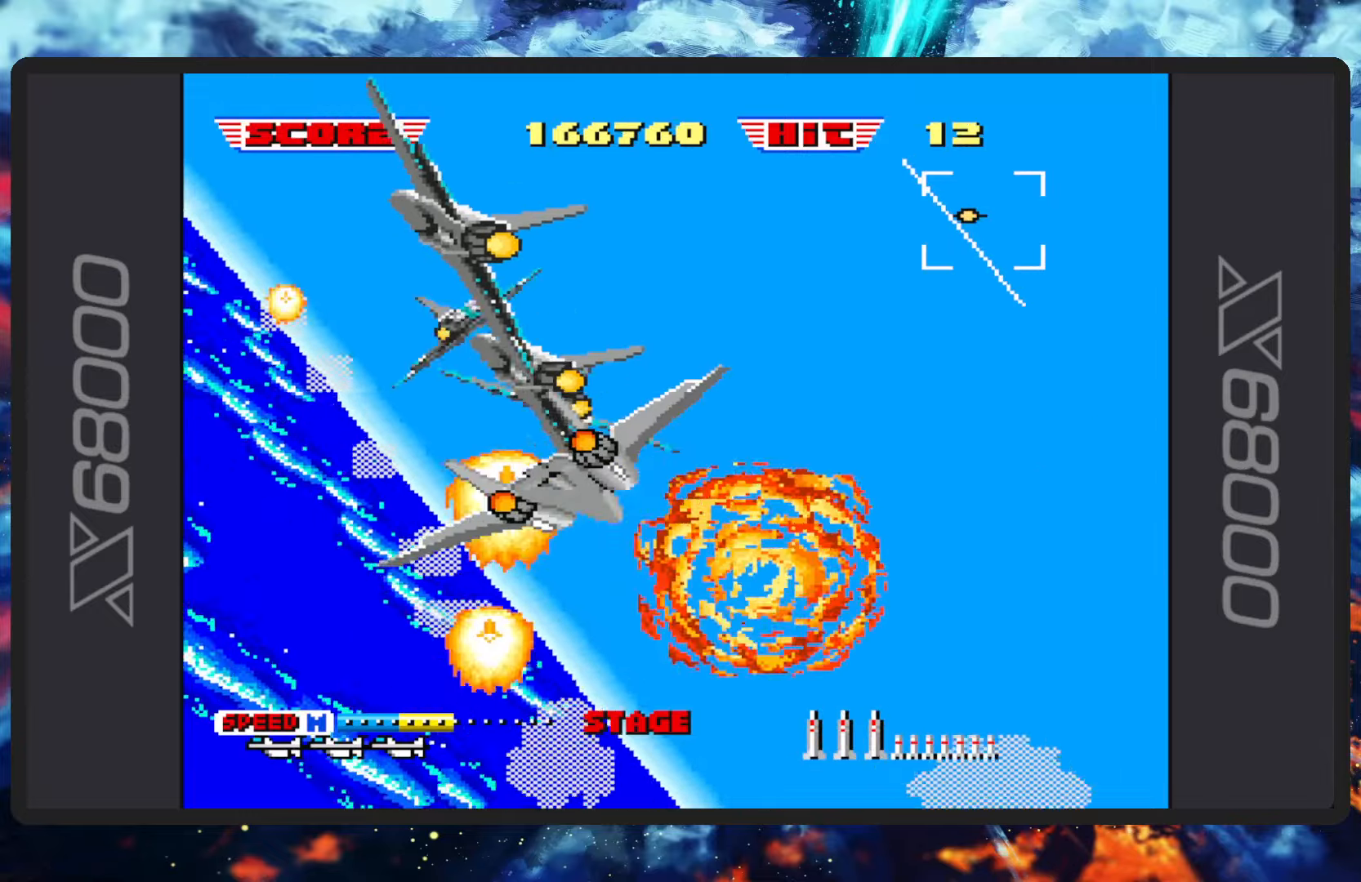
{"buttons": ["B", "Y"], "left_stick": "center", "events": [[67, "Y", "down"], [217, "Y", "up"], [217, "left_stick", "center"], [417, "Y", "down"]]}
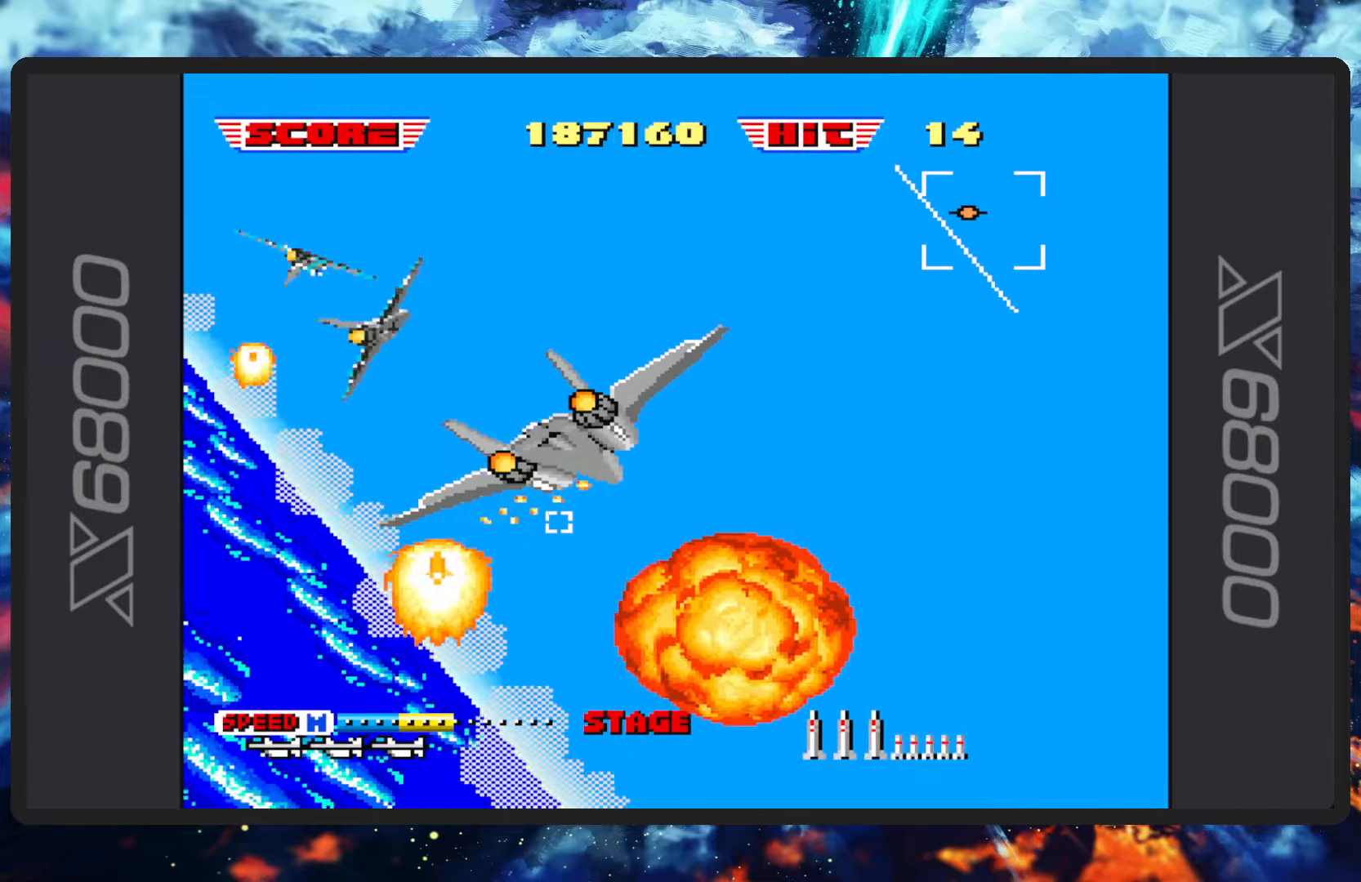
{"buttons": ["B"], "left_stick": "up-right", "events": [[100, "Y", "up"], [150, "B", "up"], [183, "B", "down"], [317, "left_stick", "up-right"]]}
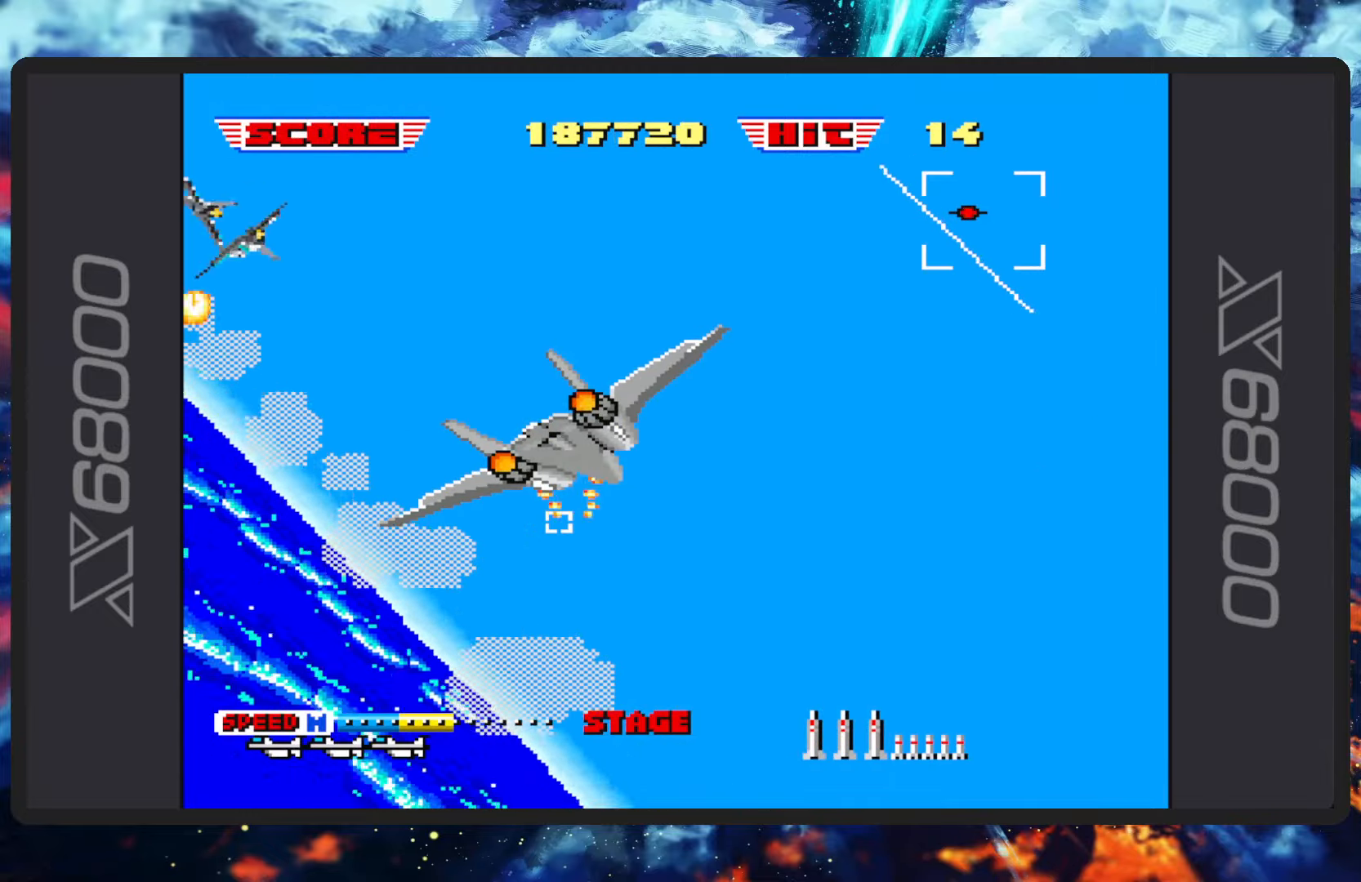
{"buttons": ["B"], "left_stick": "center", "events": [[401, "left_stick", "center"]]}
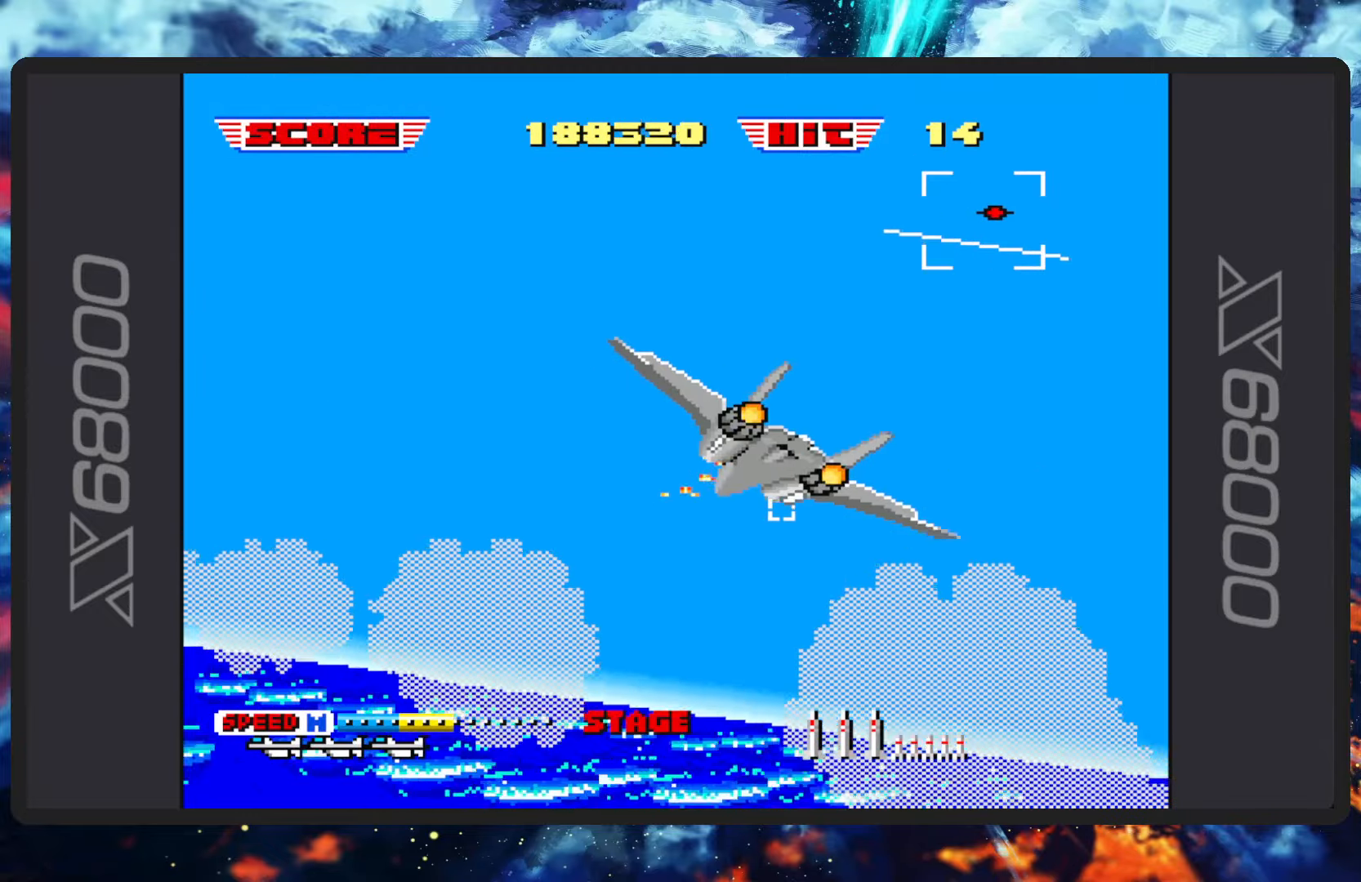
{"buttons": ["B"], "left_stick": "center", "events": [[16, "left_stick", "down"], [250, "left_stick", "center"]]}
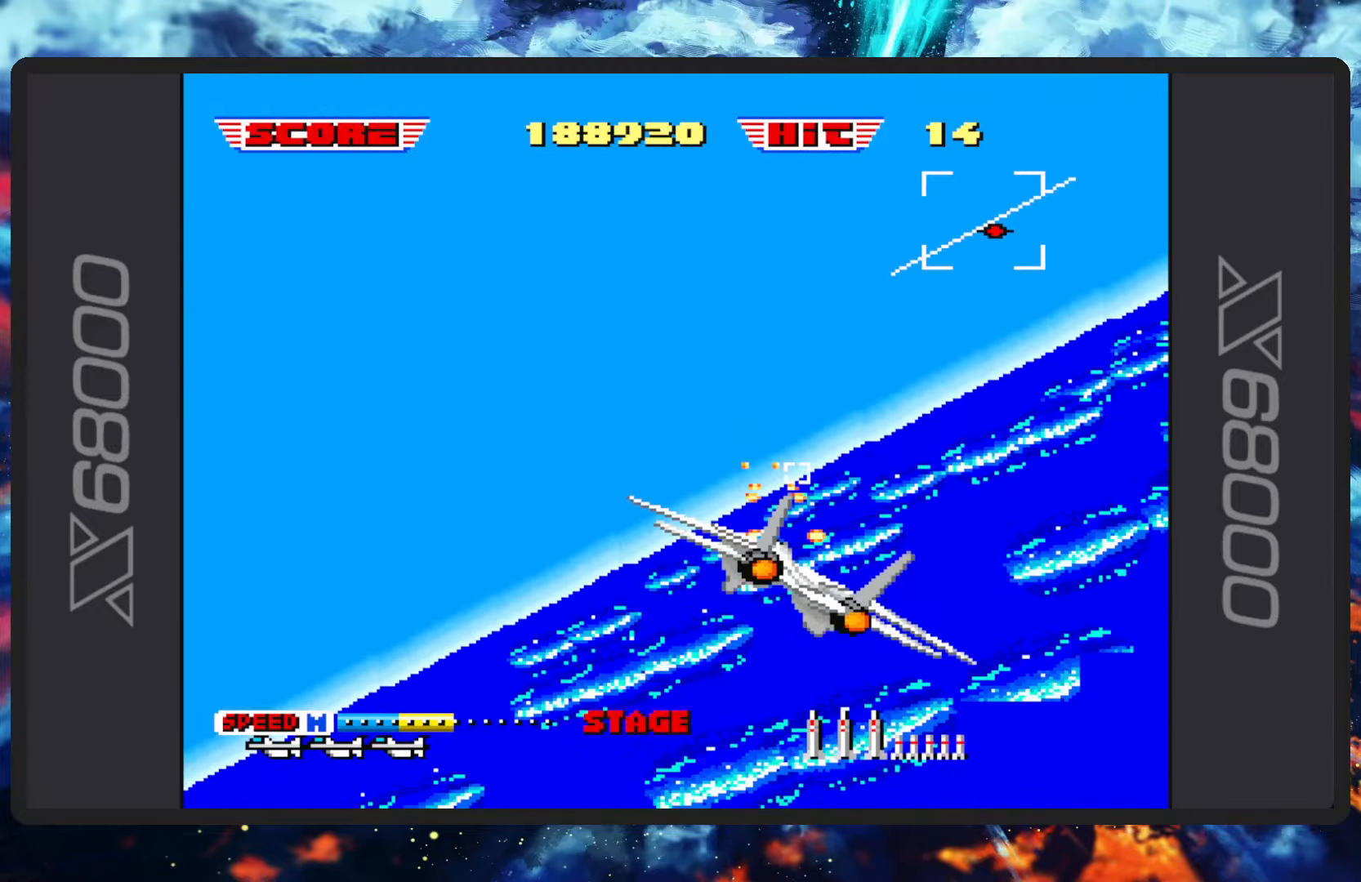
{"buttons": ["B"], "left_stick": "center", "events": [[200, "left_stick", "up-left"], [417, "left_stick", "center"]]}
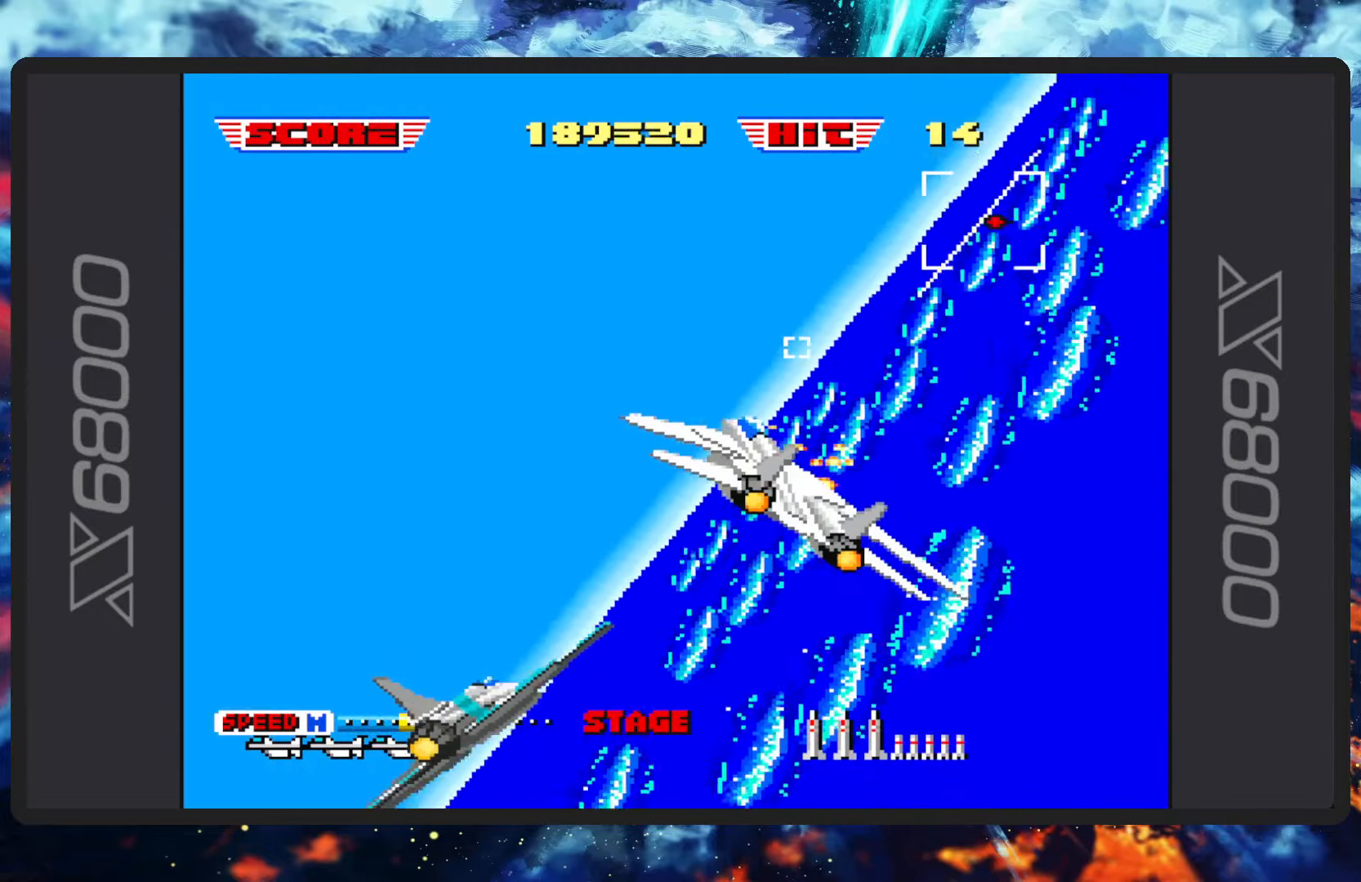
{"buttons": ["B"], "left_stick": "left"}
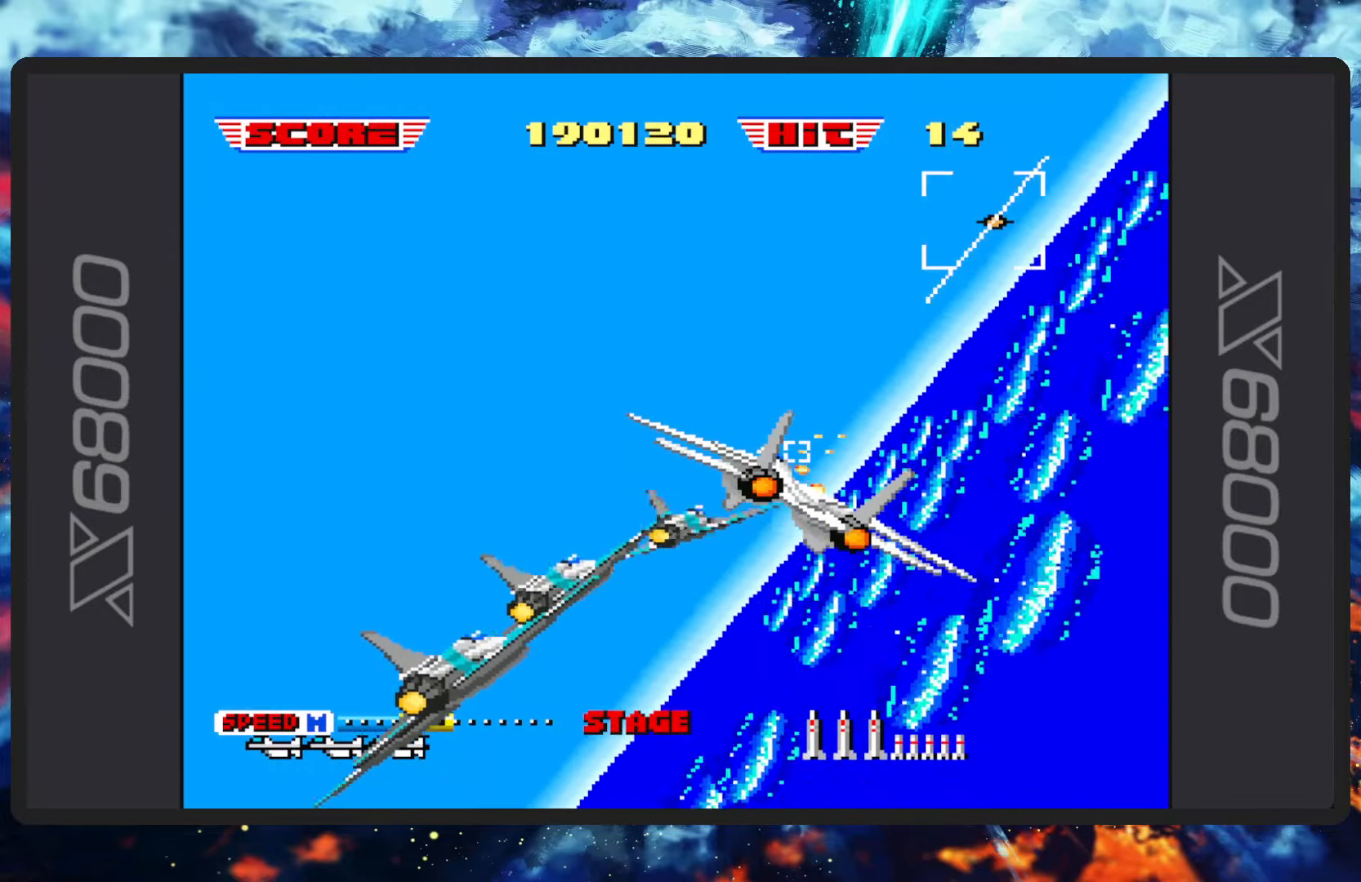
{"buttons": ["B", "Y"], "left_stick": "center", "events": [[401, "left_stick", "center"], [467, "Y", "down"]]}